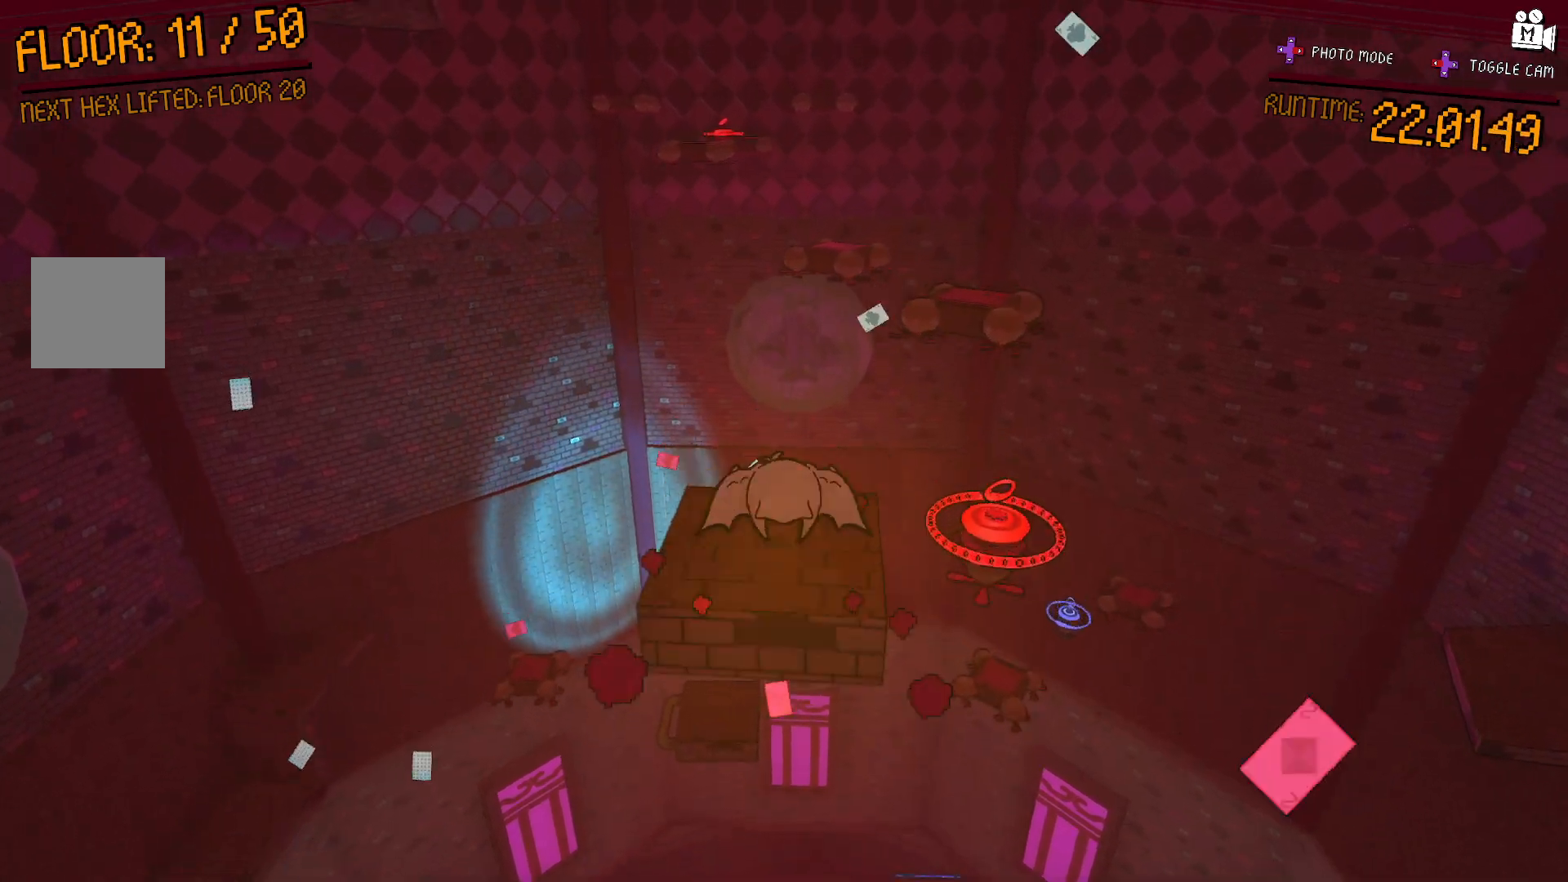
Gameplay with a controller (Xbox layout); each line is a JSON object with the inputs held at the frame after it. "events" lists button and stick changes between this image and that frame as [ms after this image, input, new state], when the widget could be followed in between. Not read: L3 R3.
{"buttons": [], "left_stick": "down-right", "right_stick": "center", "events": [[33, "A", "up"], [333, "left_stick", "center"], [500, "left_stick", "down-right"]]}
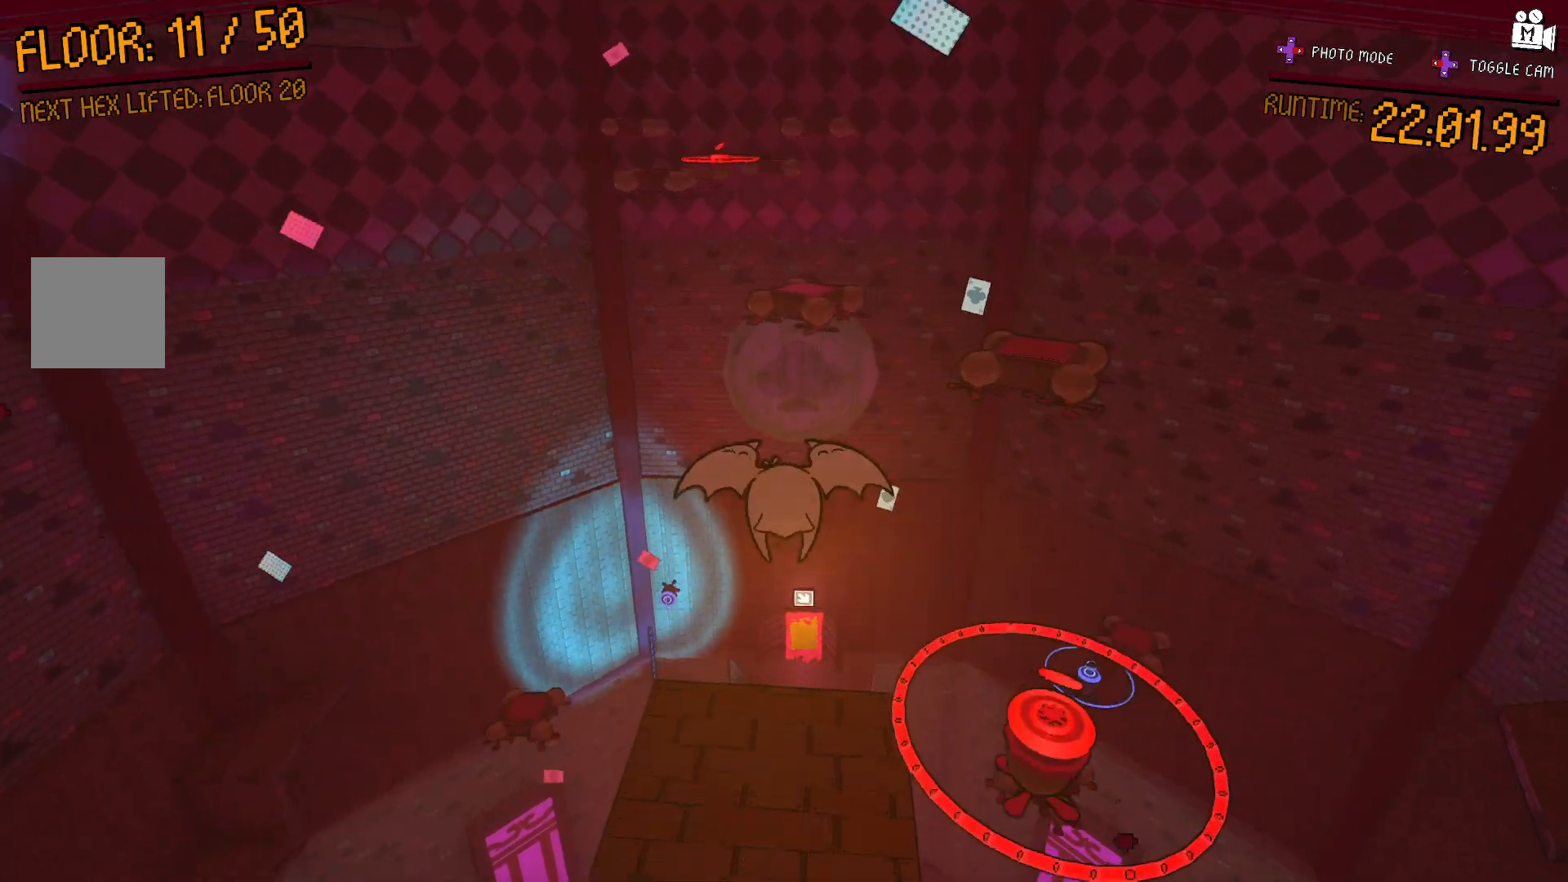
{"buttons": ["L2"], "left_stick": "up", "right_stick": "down", "events": [[17, "L2", "down"], [183, "left_stick", "center"], [400, "right_stick", "down"], [433, "left_stick", "up"]]}
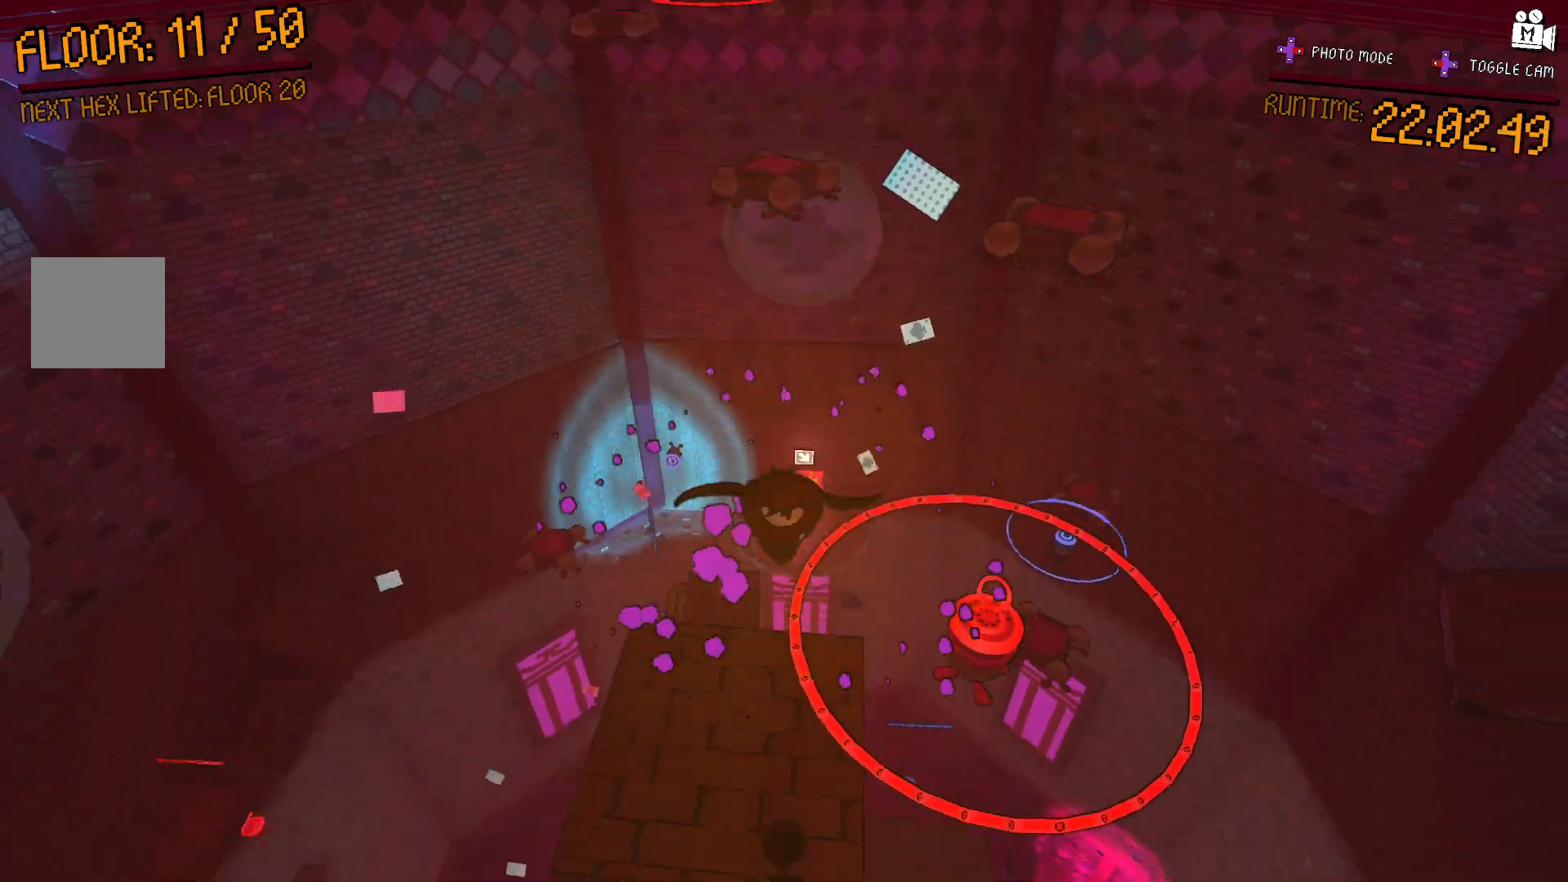
{"buttons": ["L2"], "left_stick": "center", "right_stick": "center", "events": [[83, "left_stick", "center"], [83, "right_stick", "center"], [233, "left_stick", "up"], [367, "left_stick", "center"]]}
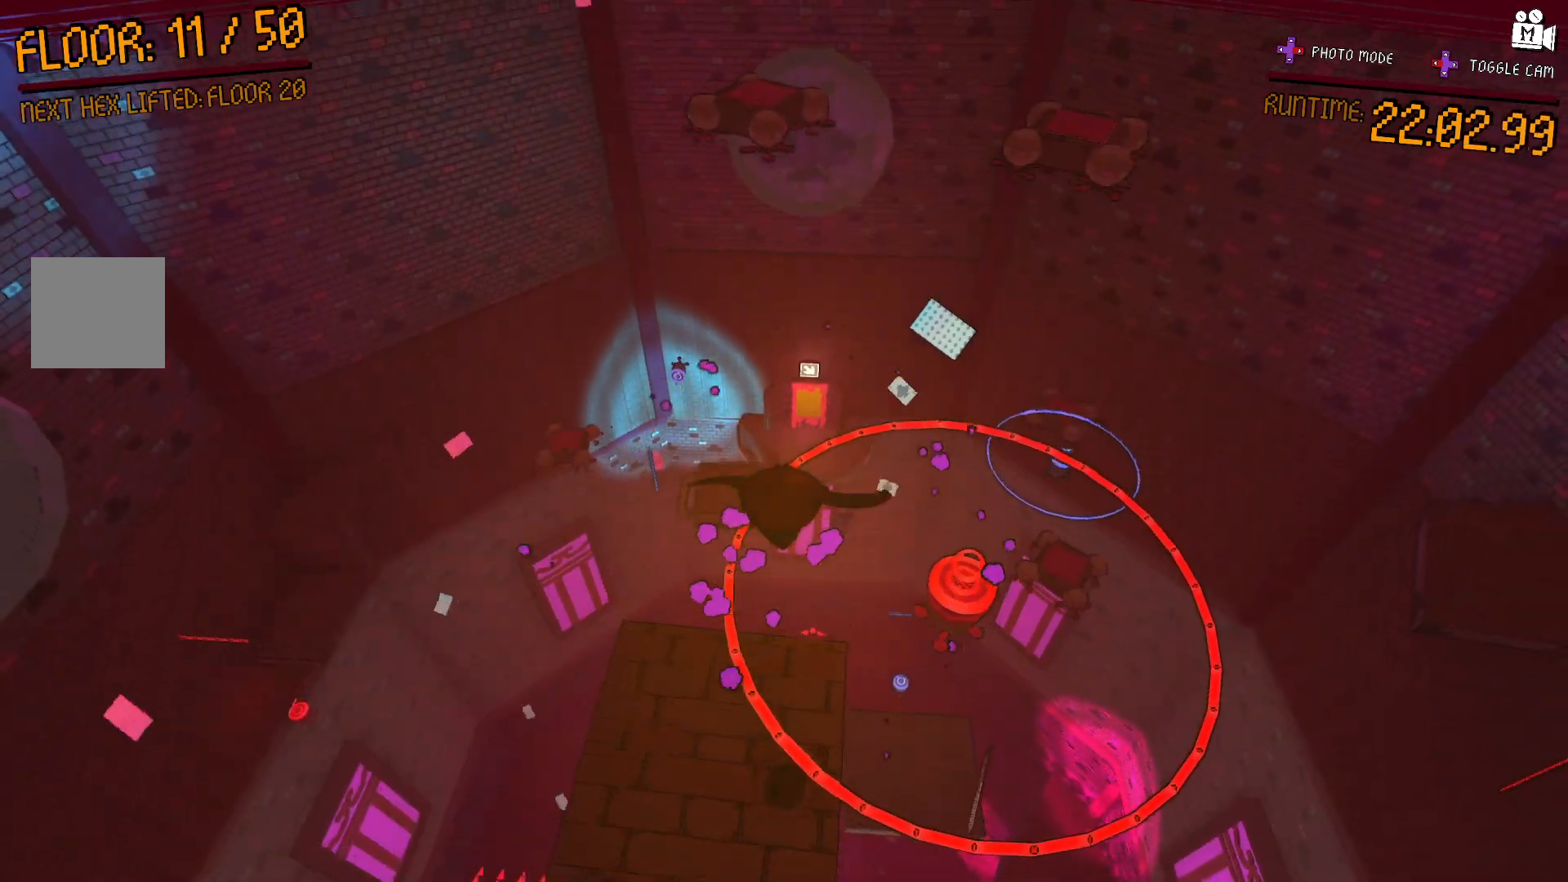
{"buttons": [], "left_stick": "center", "right_stick": "center", "events": [[300, "L2", "up"]]}
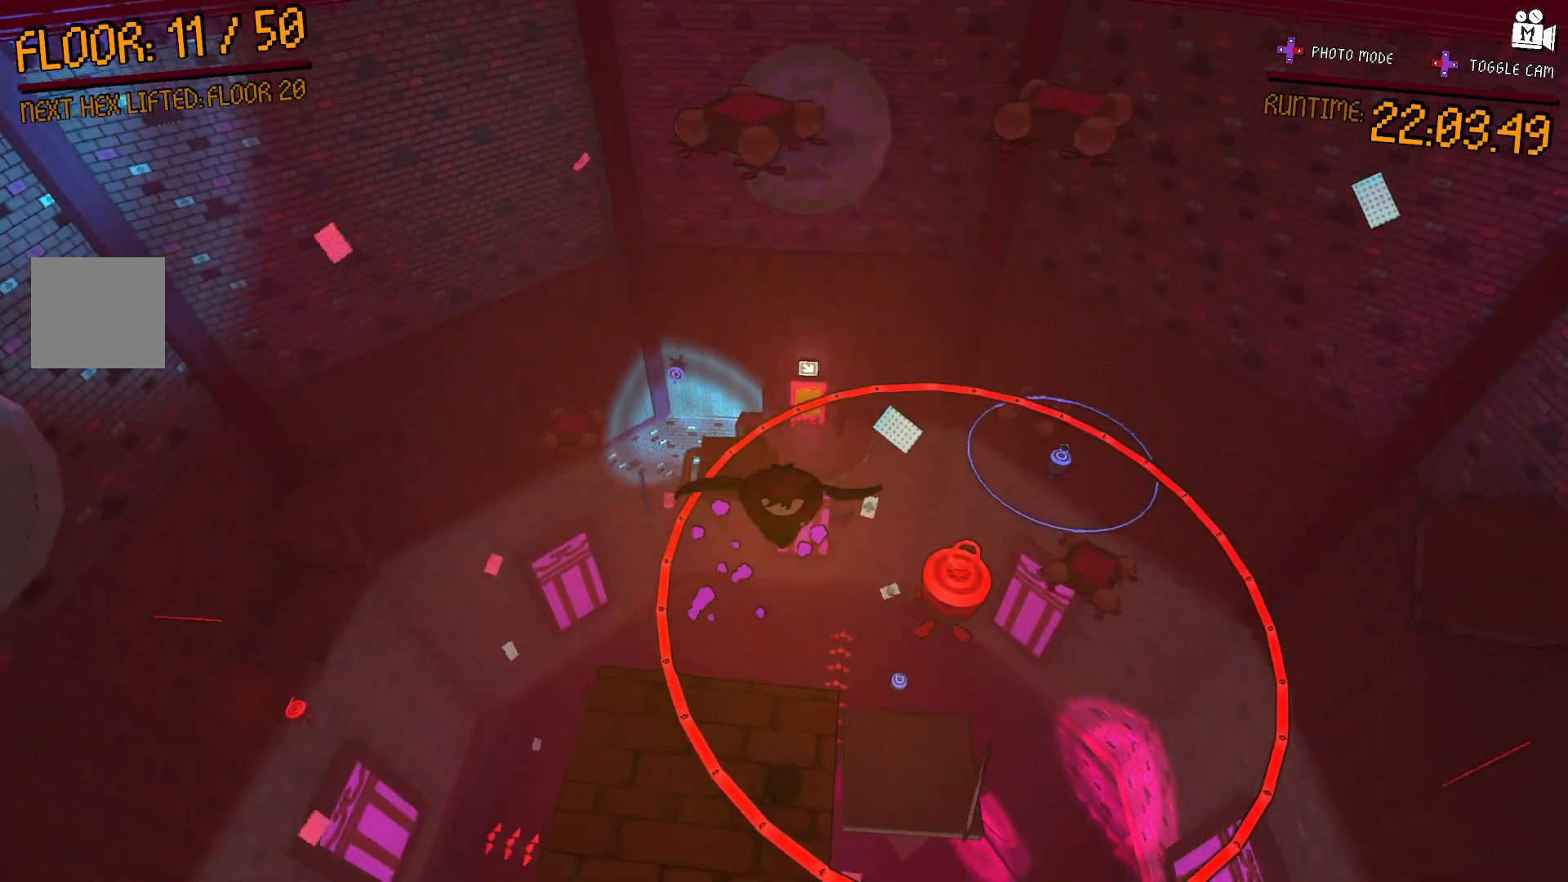
{"buttons": [], "left_stick": "center", "right_stick": "center", "events": [[217, "left_stick", "down-left"], [317, "left_stick", "center"]]}
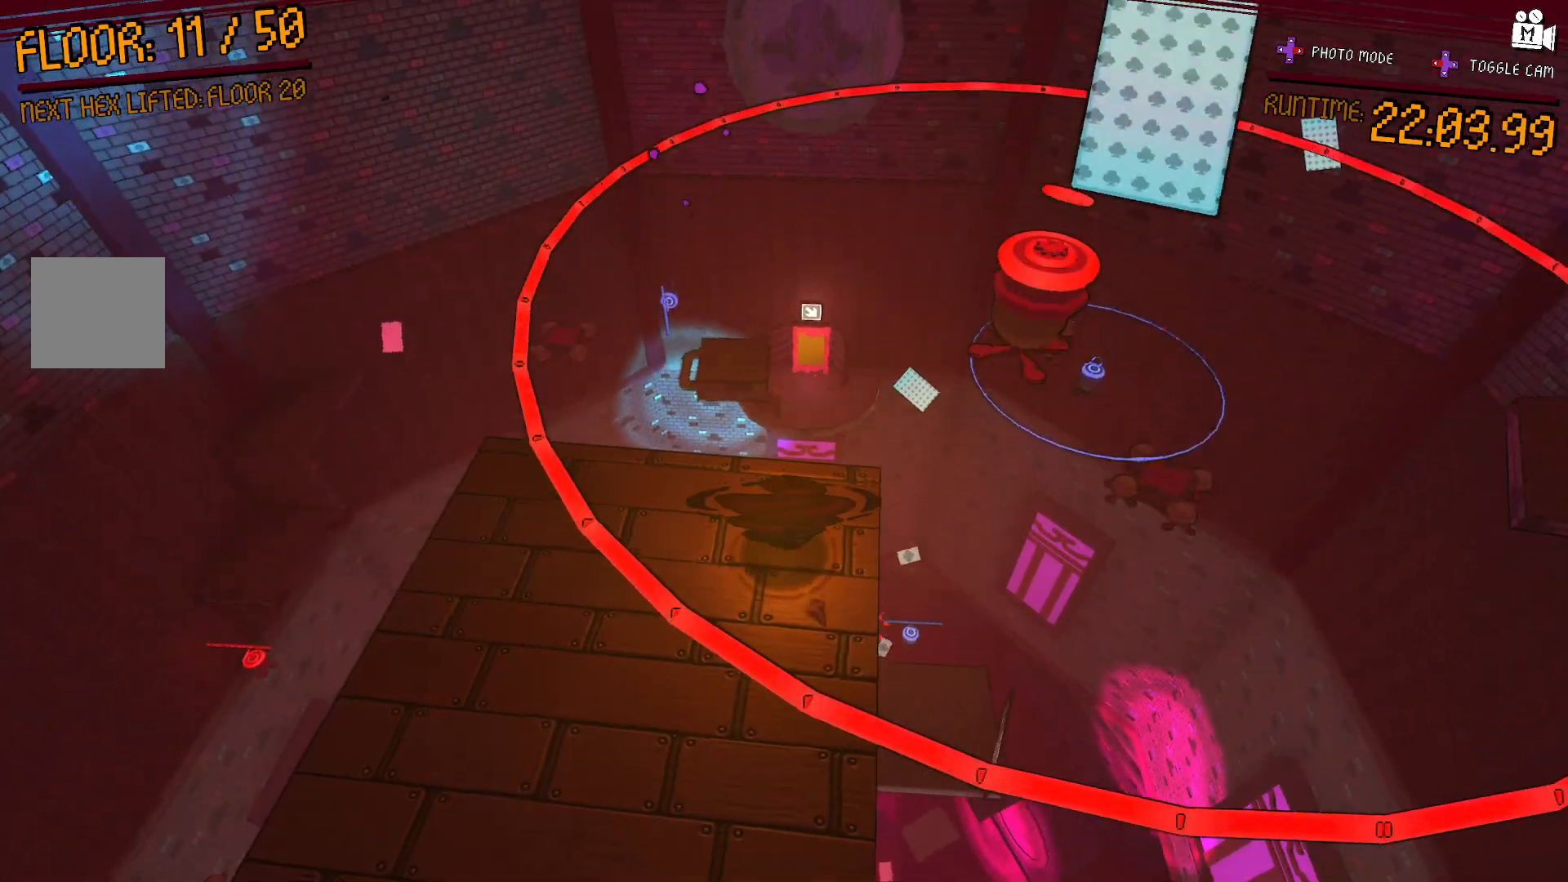
{"buttons": [], "left_stick": "down", "right_stick": "center", "events": [[367, "right_stick", "up"], [450, "left_stick", "down"], [500, "right_stick", "center"]]}
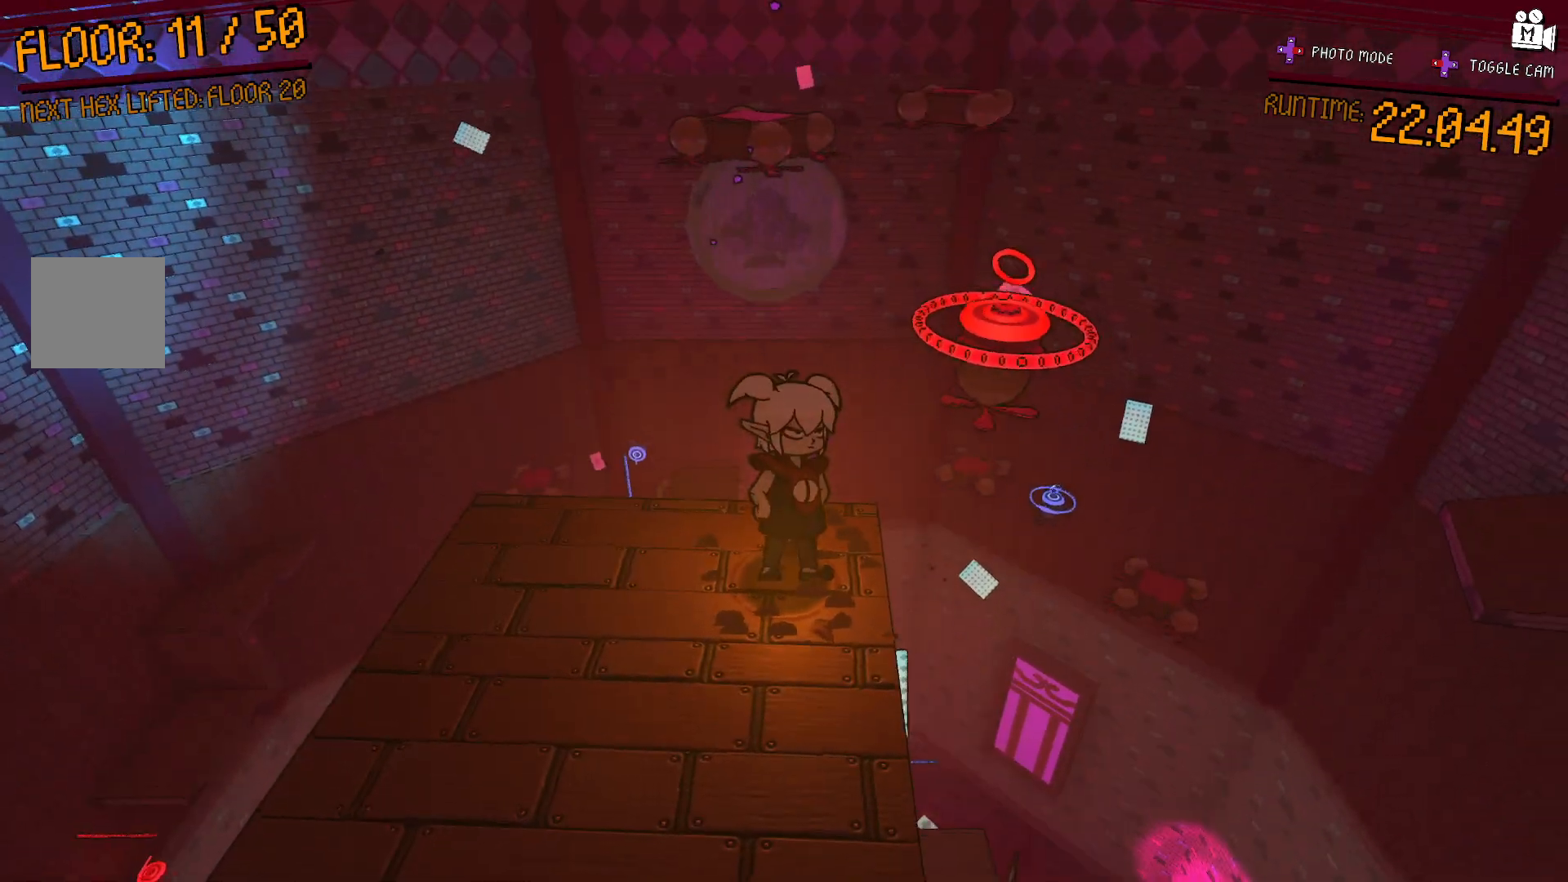
{"buttons": [], "left_stick": "center", "right_stick": "center", "events": [[100, "left_stick", "left"], [250, "left_stick", "down-left"], [383, "left_stick", "center"]]}
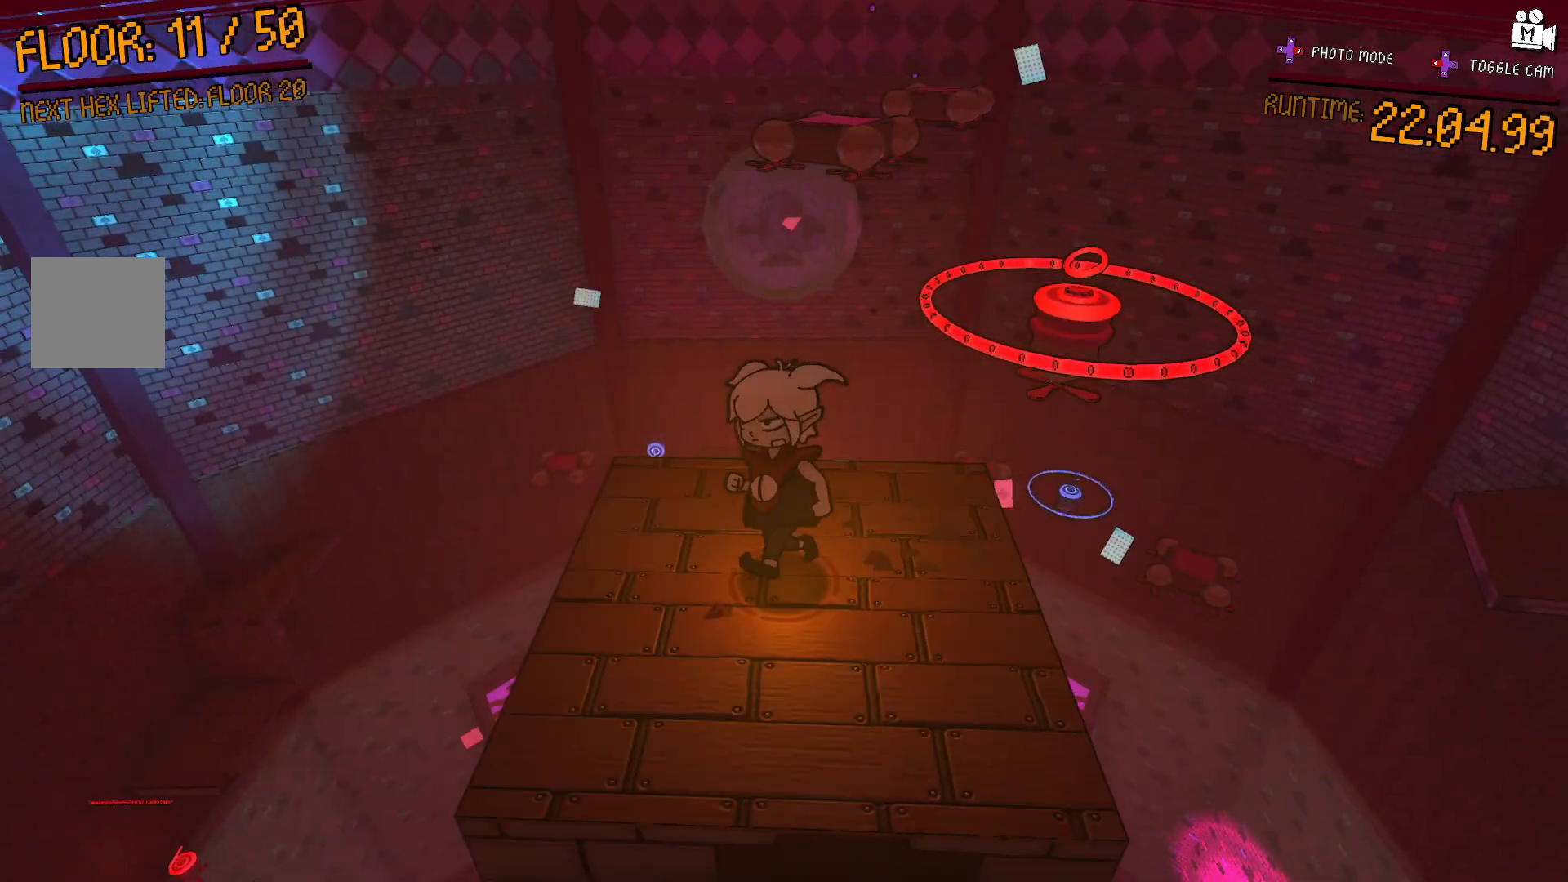
{"buttons": [], "left_stick": "center", "right_stick": "center", "events": [[217, "left_stick", "down"], [350, "left_stick", "center"]]}
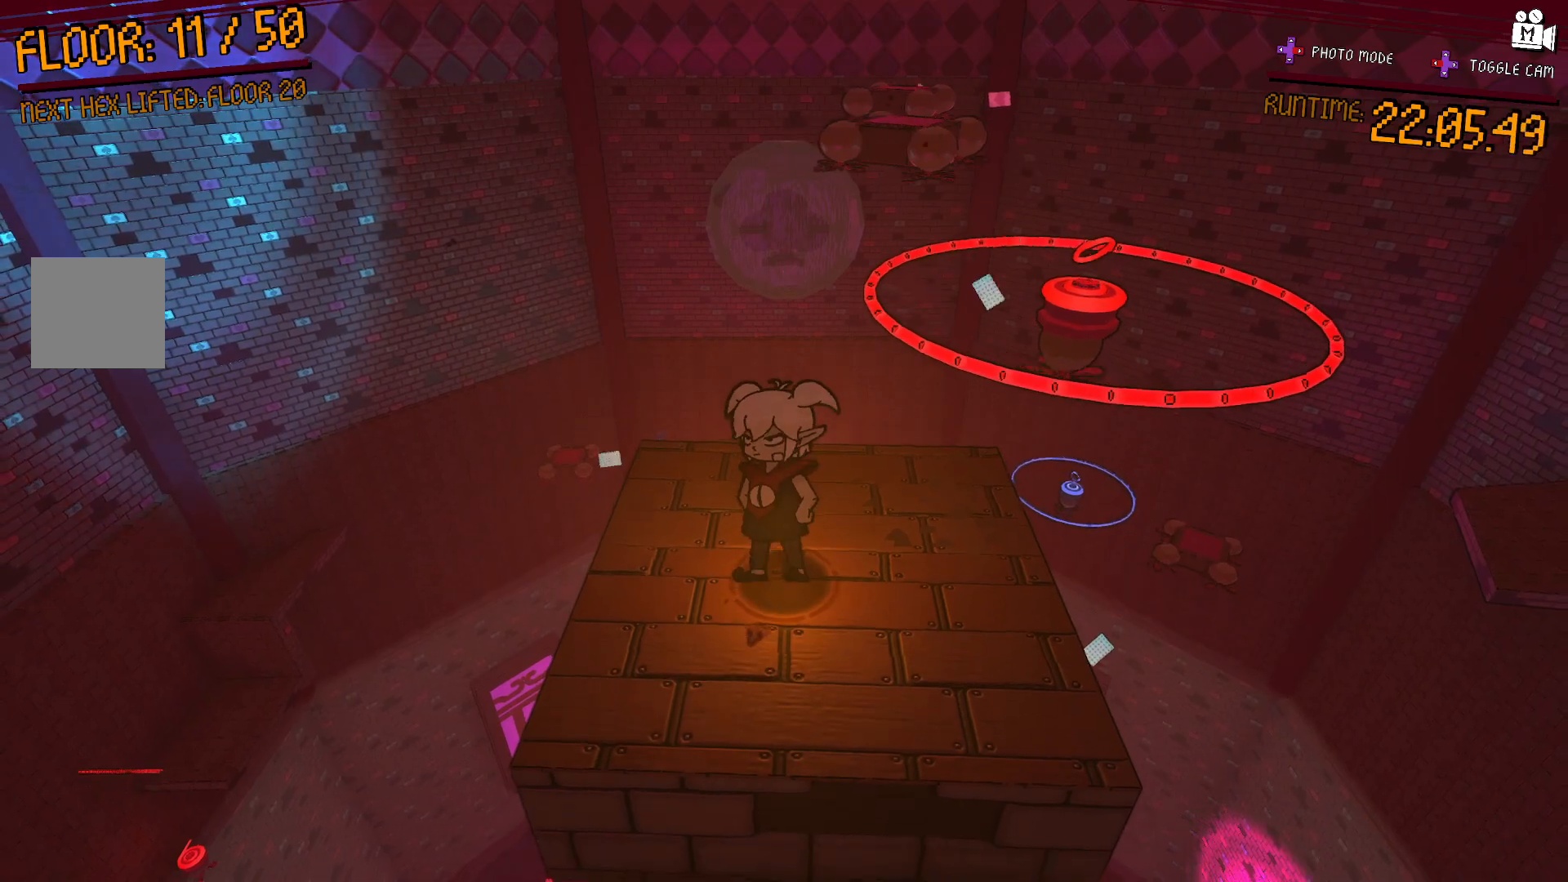
{"buttons": [], "left_stick": "center", "right_stick": "center", "events": [[117, "left_stick", "up"], [267, "left_stick", "center"]]}
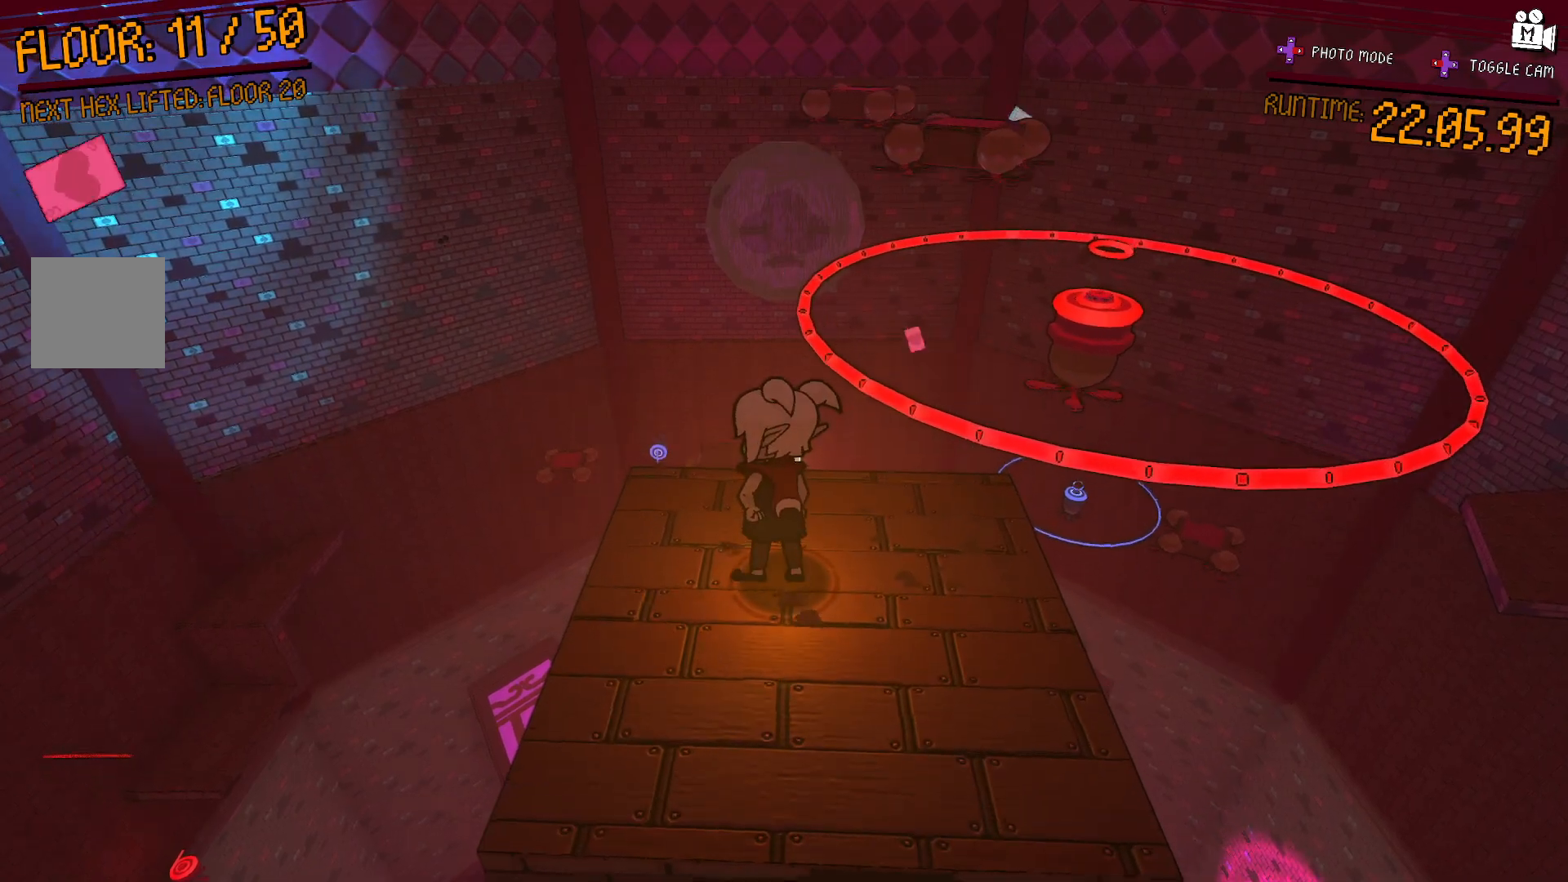
{"buttons": [], "left_stick": "left", "right_stick": "center", "events": [[50, "A", "down"], [100, "left_stick", "up-right"], [417, "left_stick", "center"], [500, "A", "up"], [500, "left_stick", "left"]]}
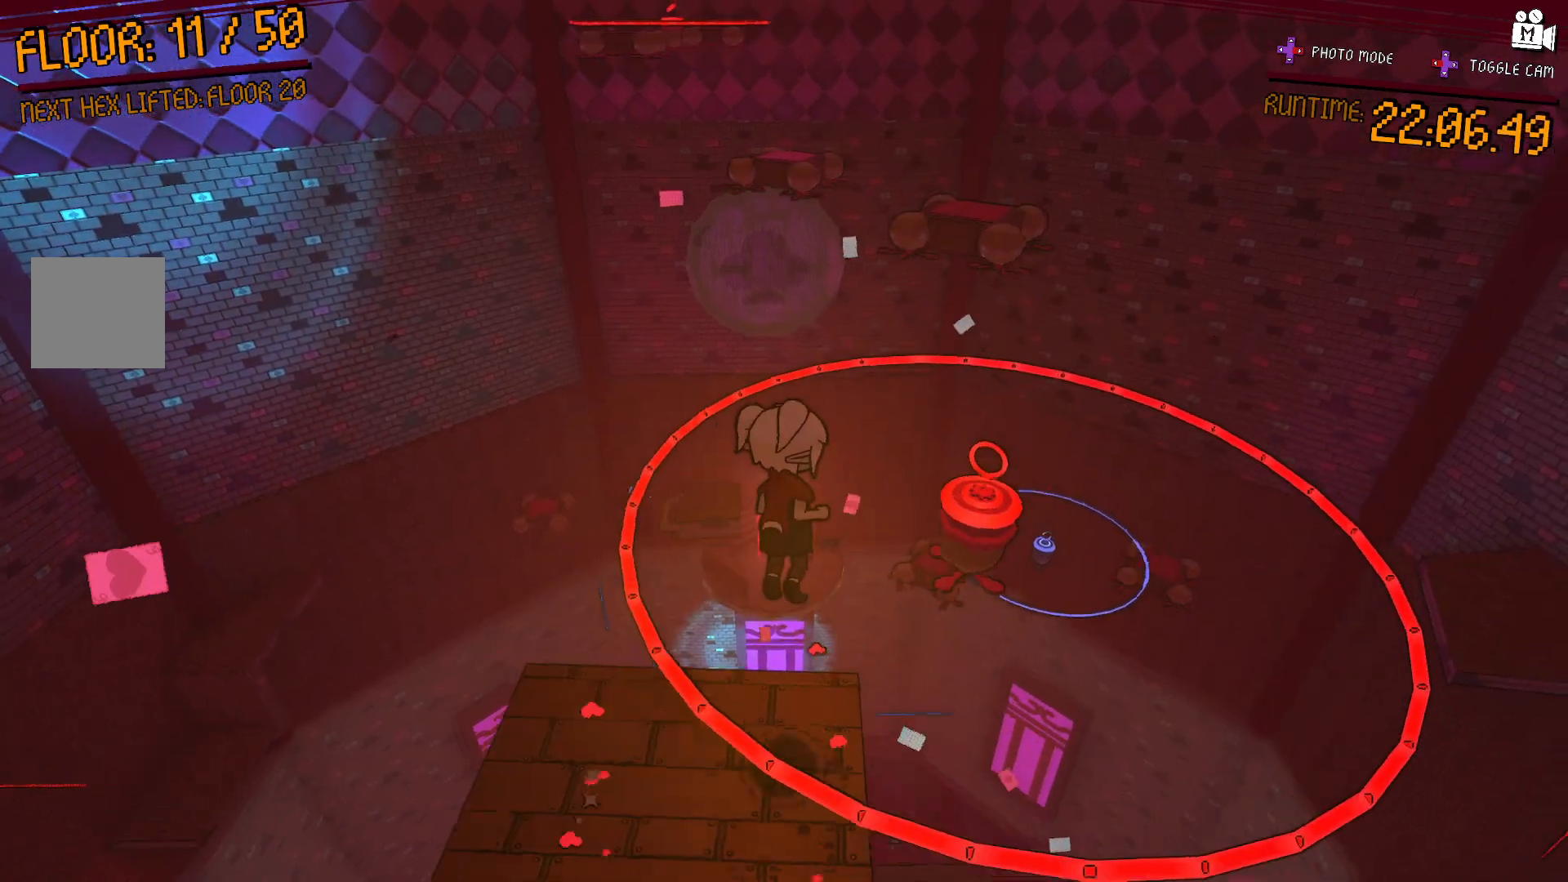
{"buttons": [], "left_stick": "center", "right_stick": "center", "events": [[200, "left_stick", "up-right"], [283, "left_stick", "center"]]}
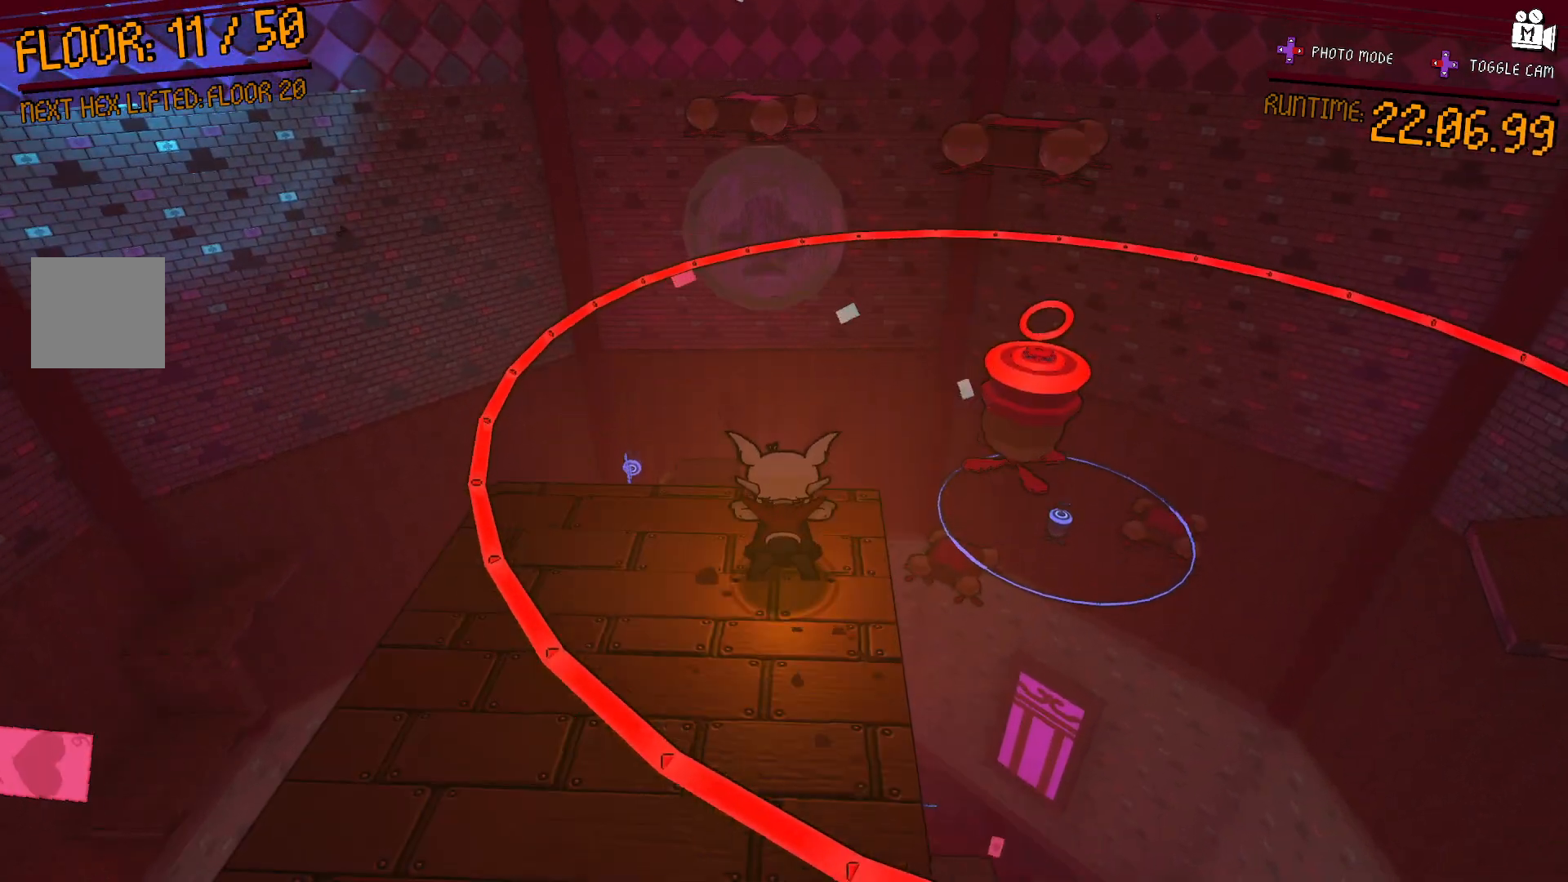
{"buttons": [], "left_stick": "center", "right_stick": "center", "events": [[83, "left_stick", "down-left"], [283, "left_stick", "center"], [333, "right_stick", "right"], [500, "right_stick", "center"]]}
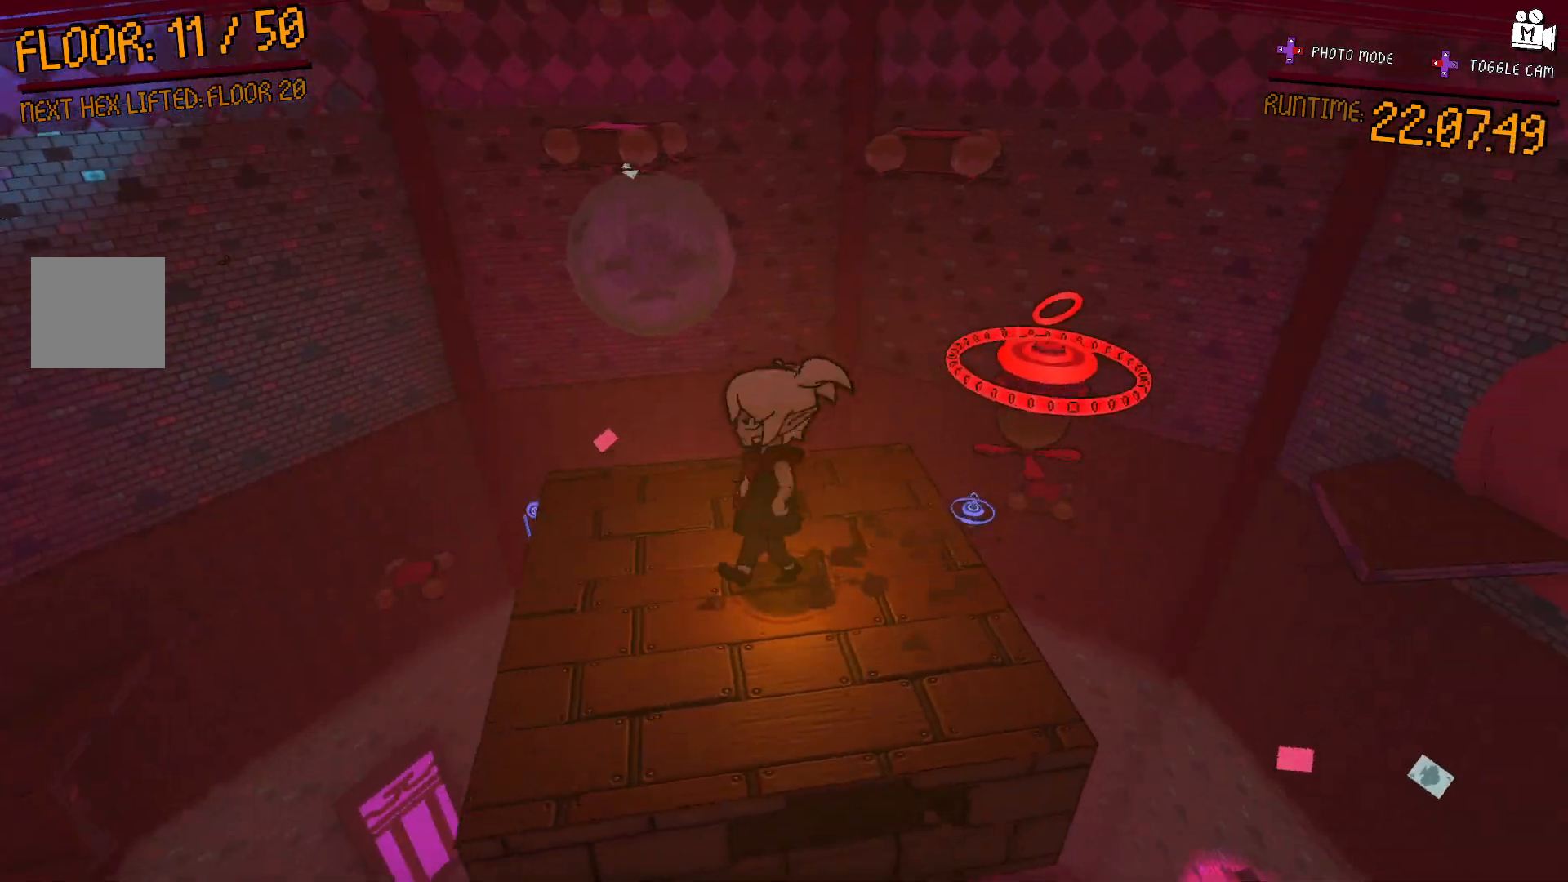
{"buttons": [], "left_stick": "center", "right_stick": "center", "events": [[50, "left_stick", "down-left"], [200, "left_stick", "center"]]}
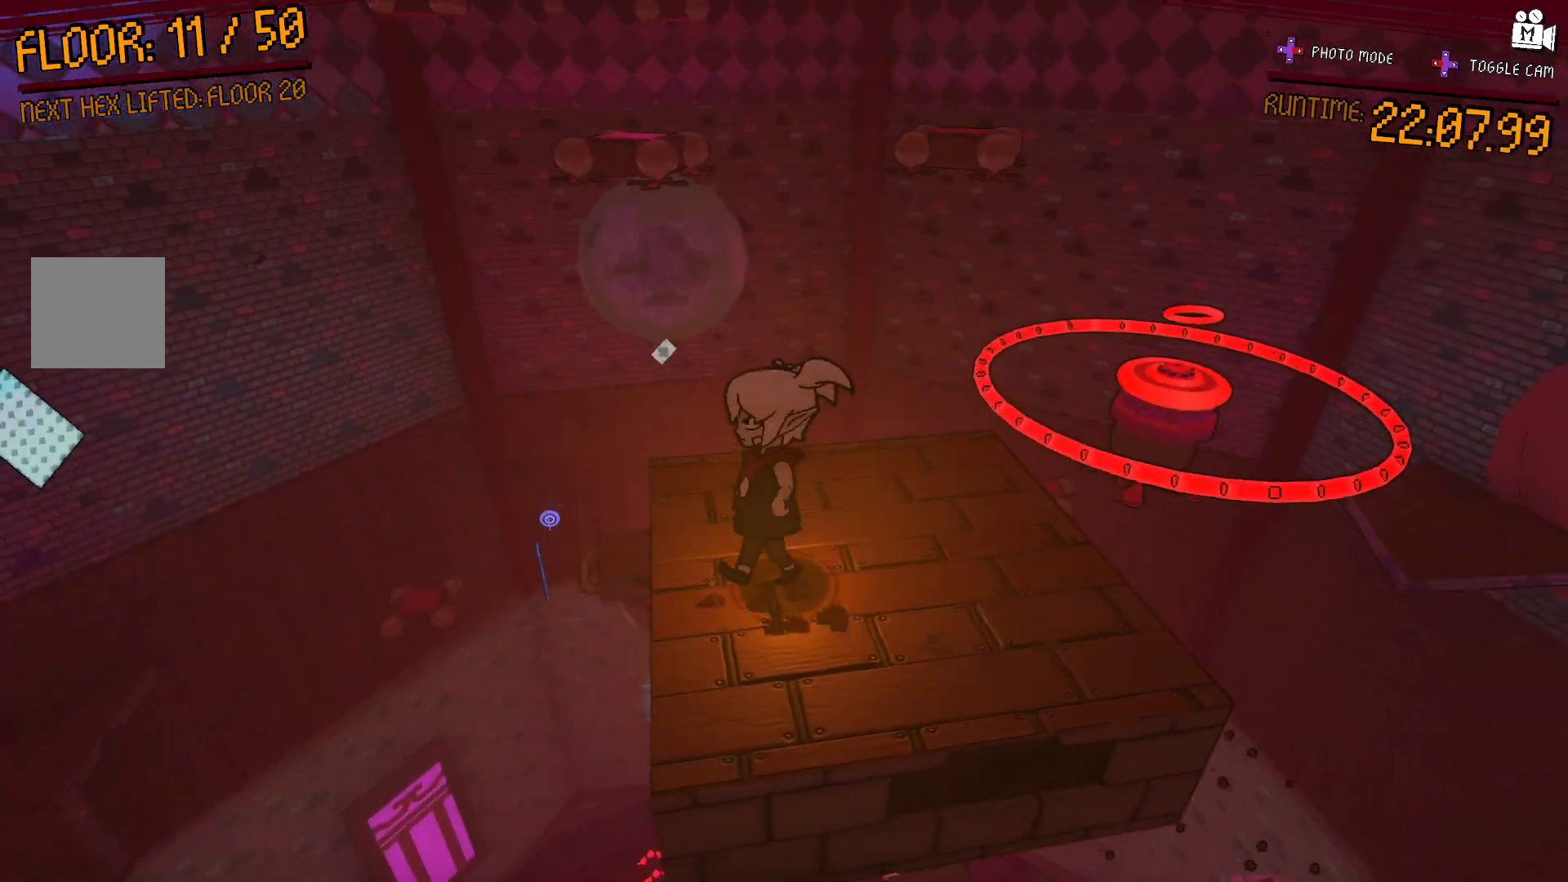
{"buttons": ["A"], "left_stick": "left", "right_stick": "center", "events": [[167, "left_stick", "up-right"], [183, "A", "down"], [433, "left_stick", "center"], [483, "left_stick", "left"]]}
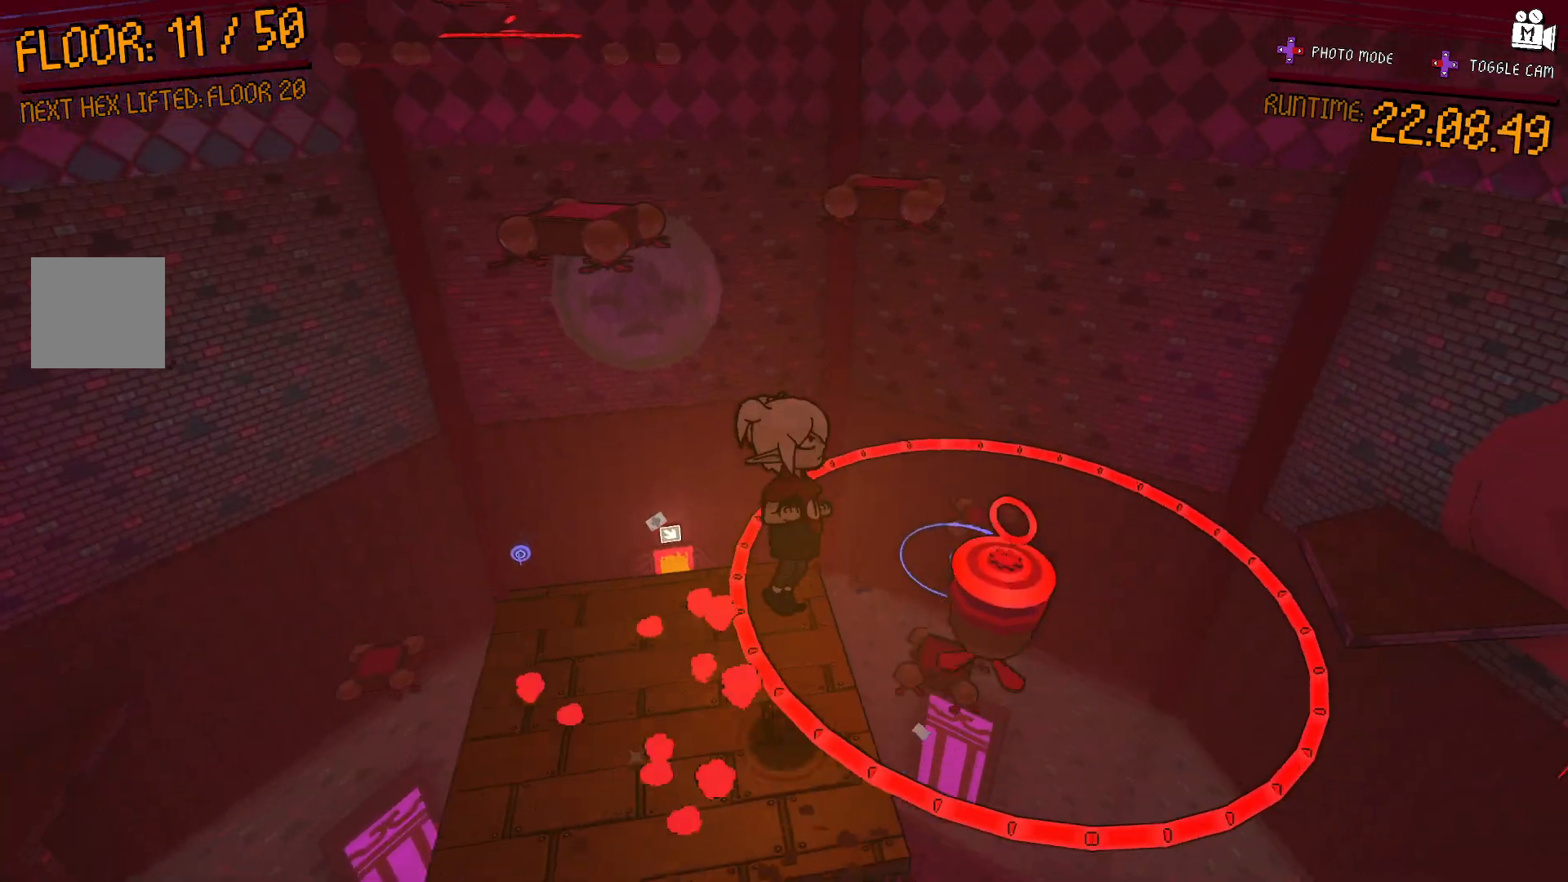
{"buttons": [], "left_stick": "up-right", "right_stick": "center", "events": [[183, "A", "up"], [183, "left_stick", "up"], [233, "left_stick", "center"], [433, "left_stick", "up-right"]]}
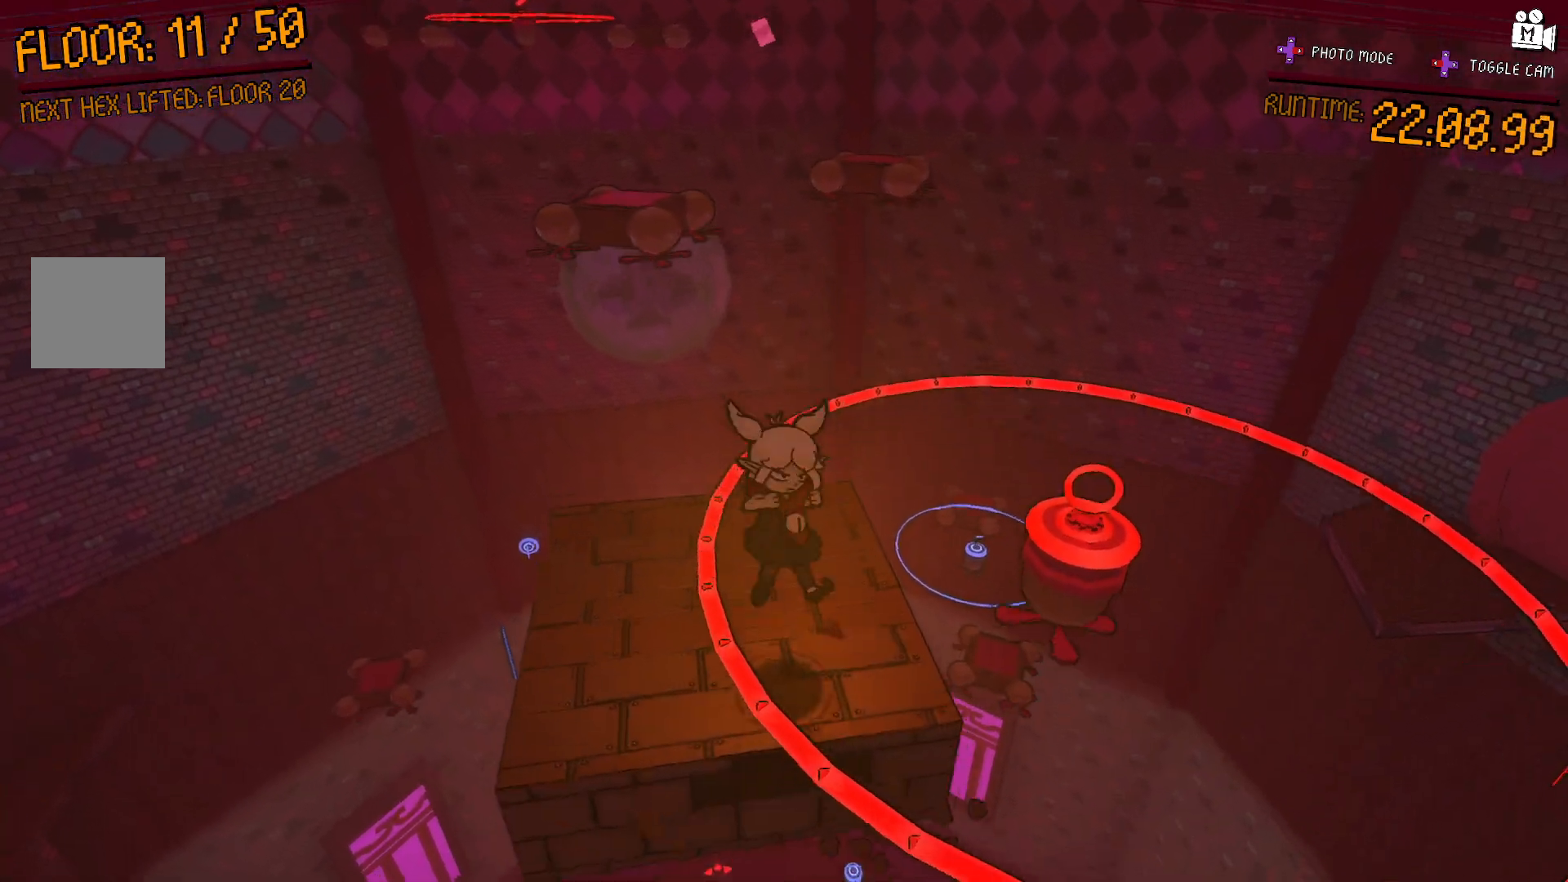
{"buttons": [], "left_stick": "up-left", "right_stick": "center", "events": [[117, "left_stick", "up"], [133, "A", "down"], [217, "left_stick", "up-left"], [450, "A", "up"]]}
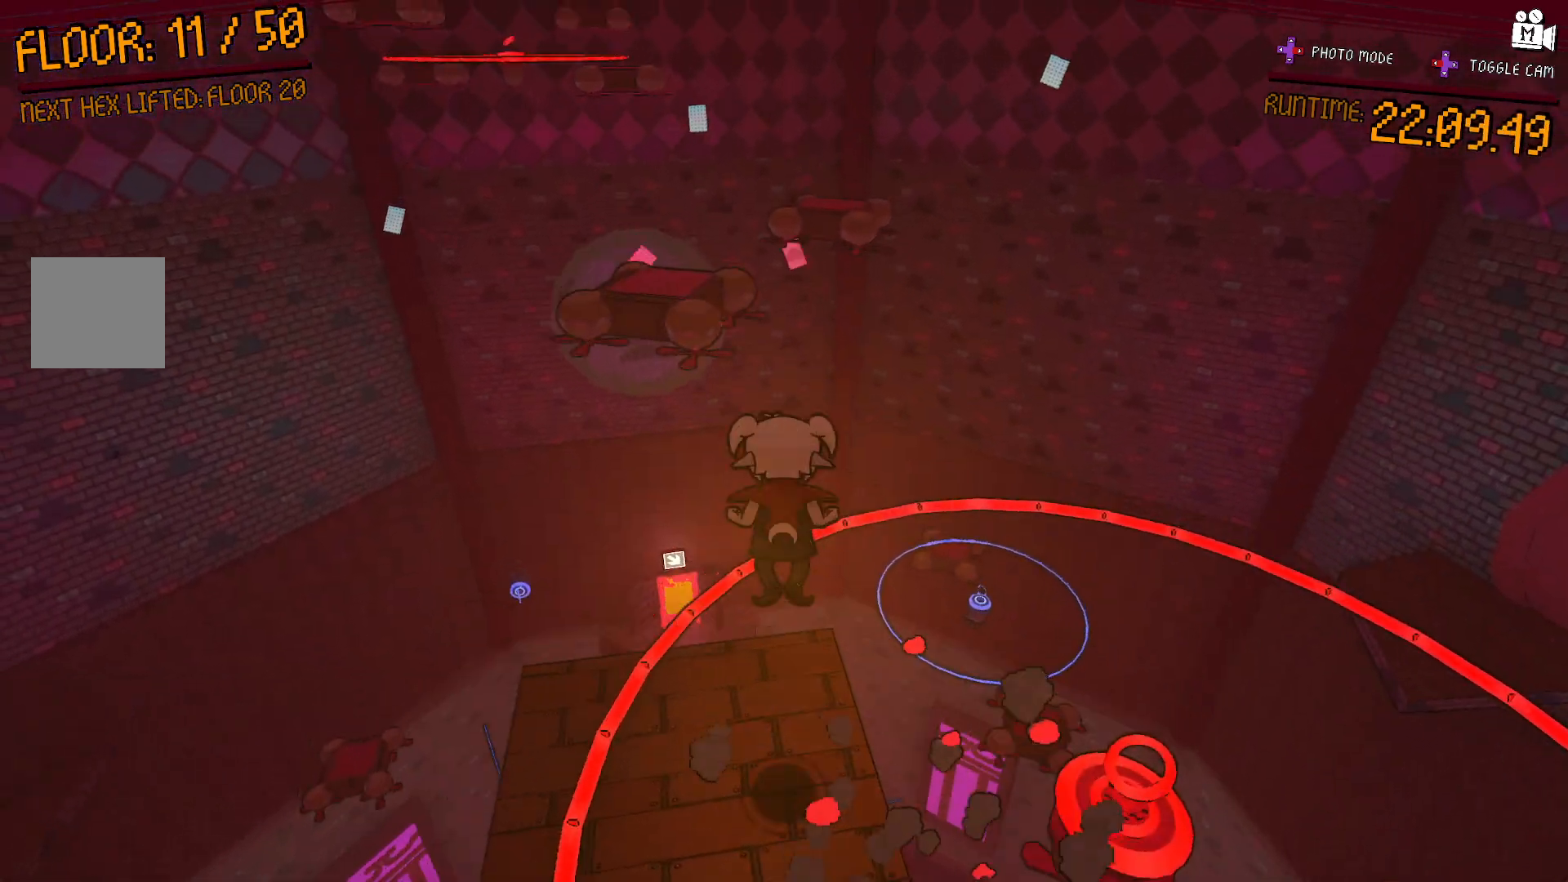
{"buttons": [], "left_stick": "up-right", "right_stick": "center", "events": [[67, "left_stick", "right"], [200, "left_stick", "up-left"], [317, "left_stick", "left"], [450, "left_stick", "up-right"]]}
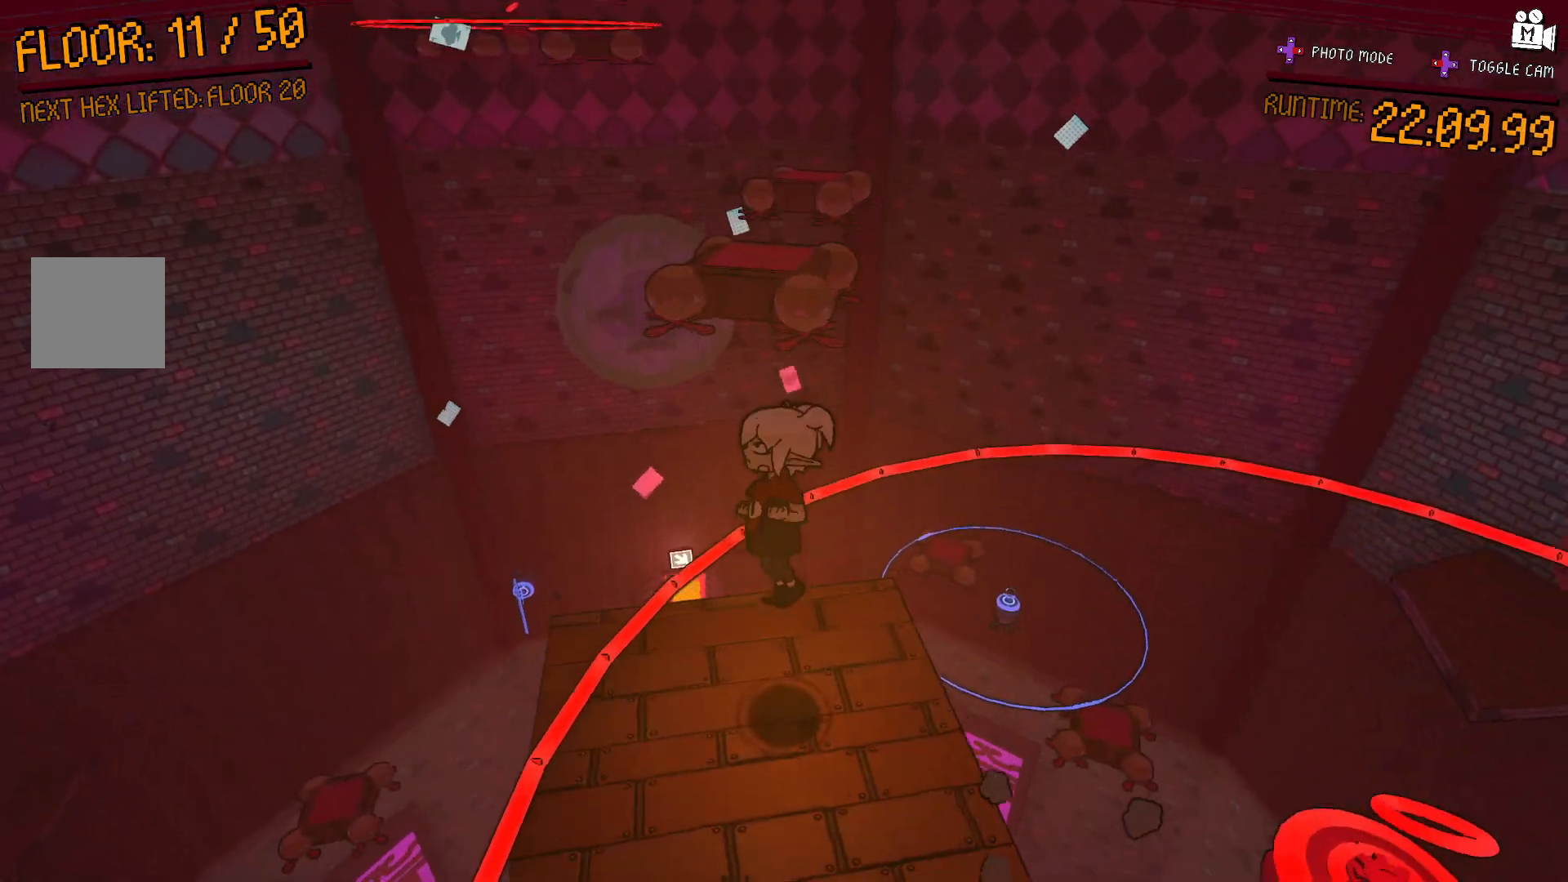
{"buttons": ["A"], "left_stick": "up", "right_stick": "center", "events": [[217, "A", "down"], [267, "left_stick", "up"]]}
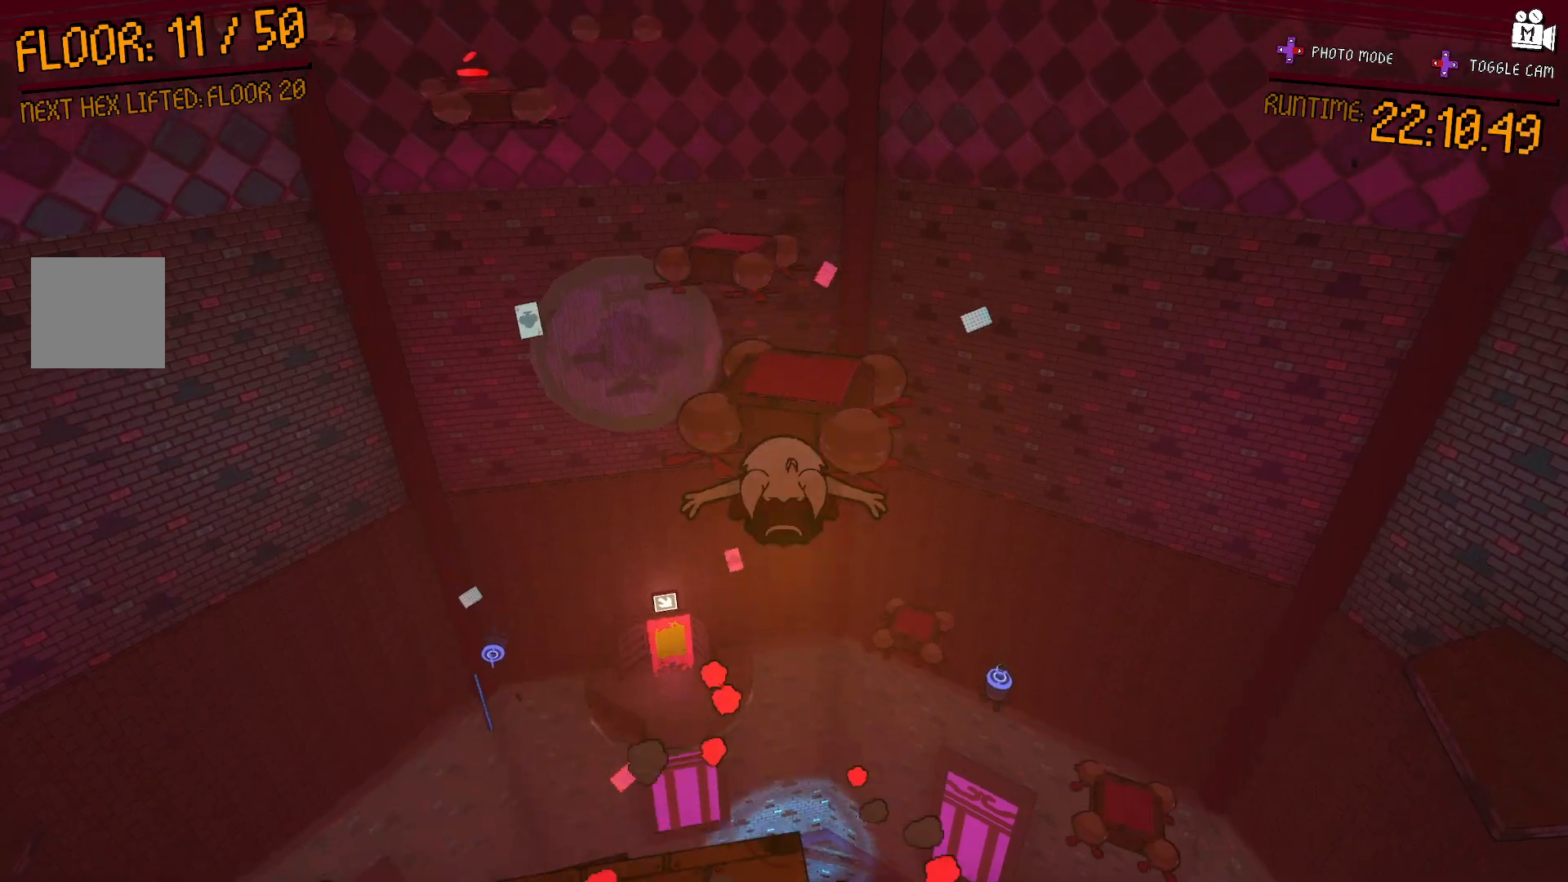
{"buttons": [], "left_stick": "up-right", "right_stick": "center", "events": [[50, "left_stick", "up-right"], [350, "A", "up"]]}
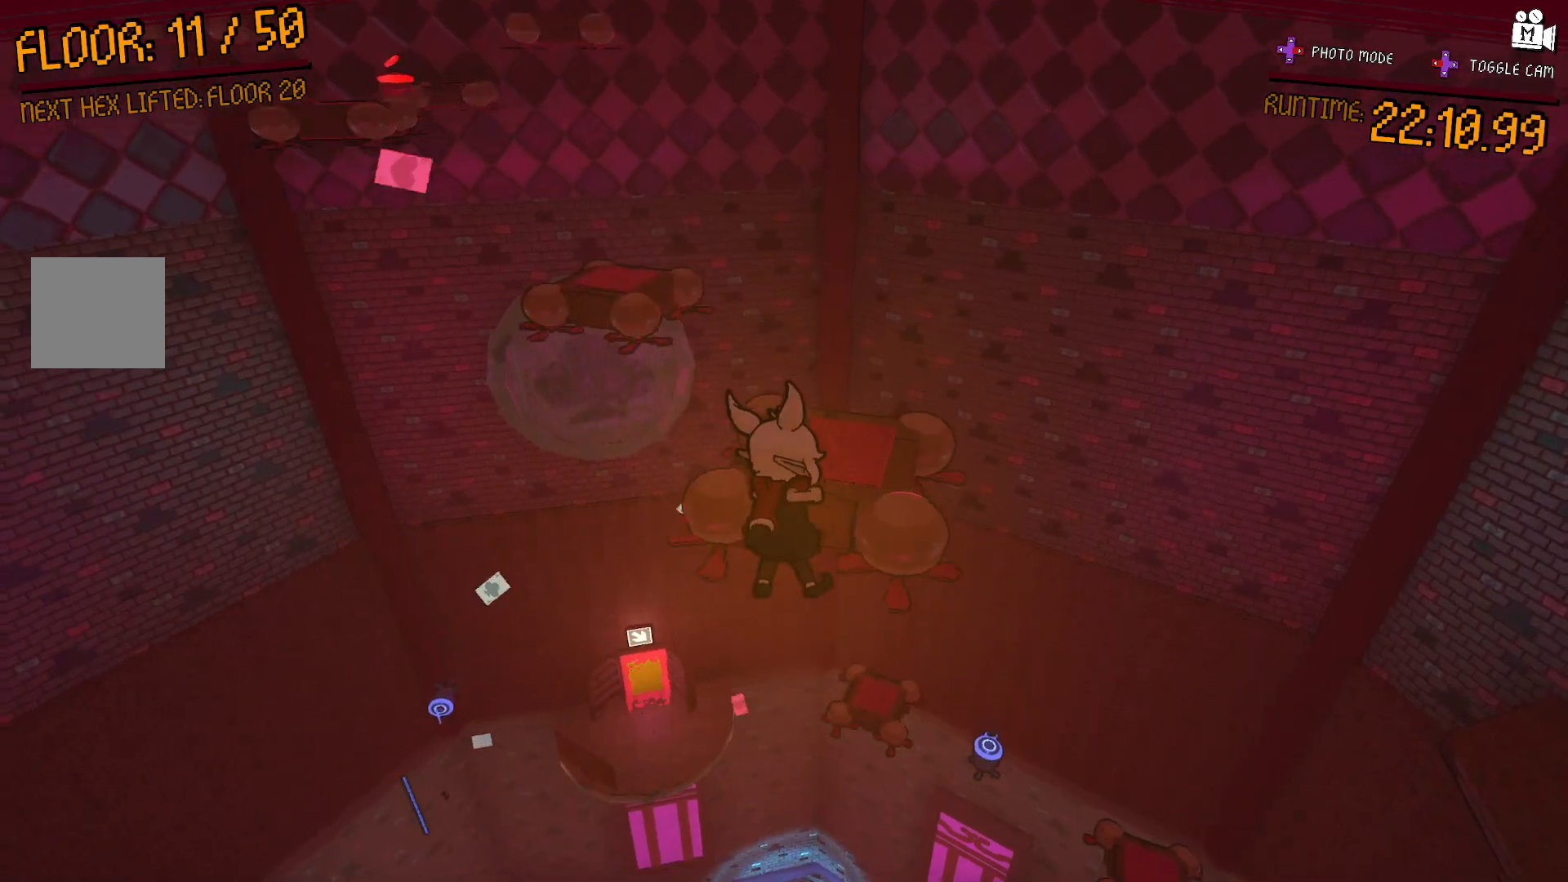
{"buttons": ["A"], "left_stick": "up-left", "right_stick": "center"}
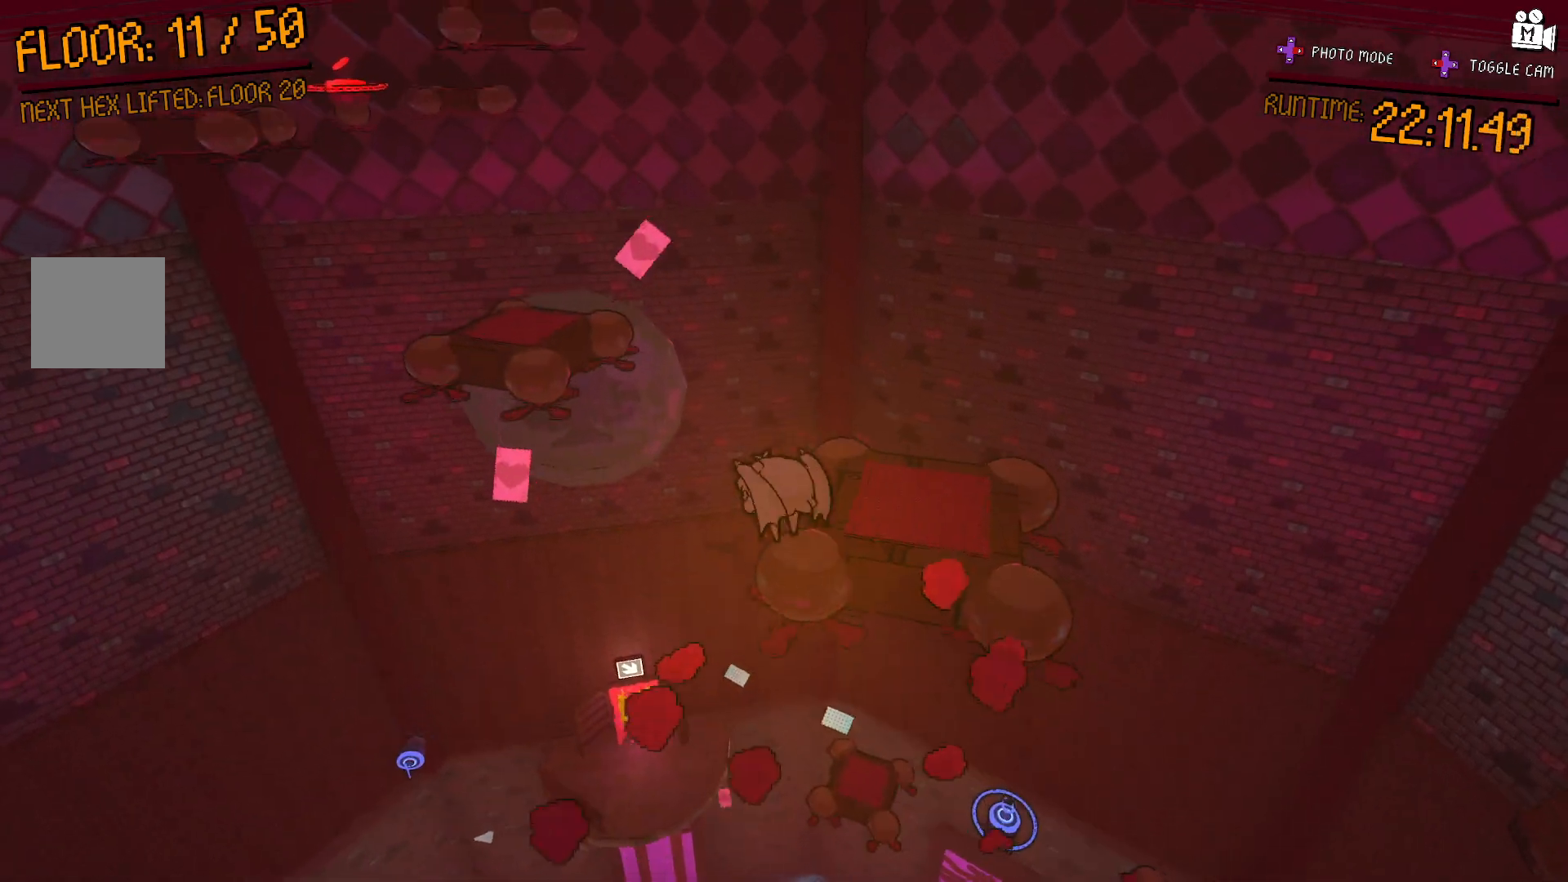
{"buttons": ["A"], "left_stick": "up-left", "right_stick": "center", "events": [[133, "A", "up"], [333, "A", "down"]]}
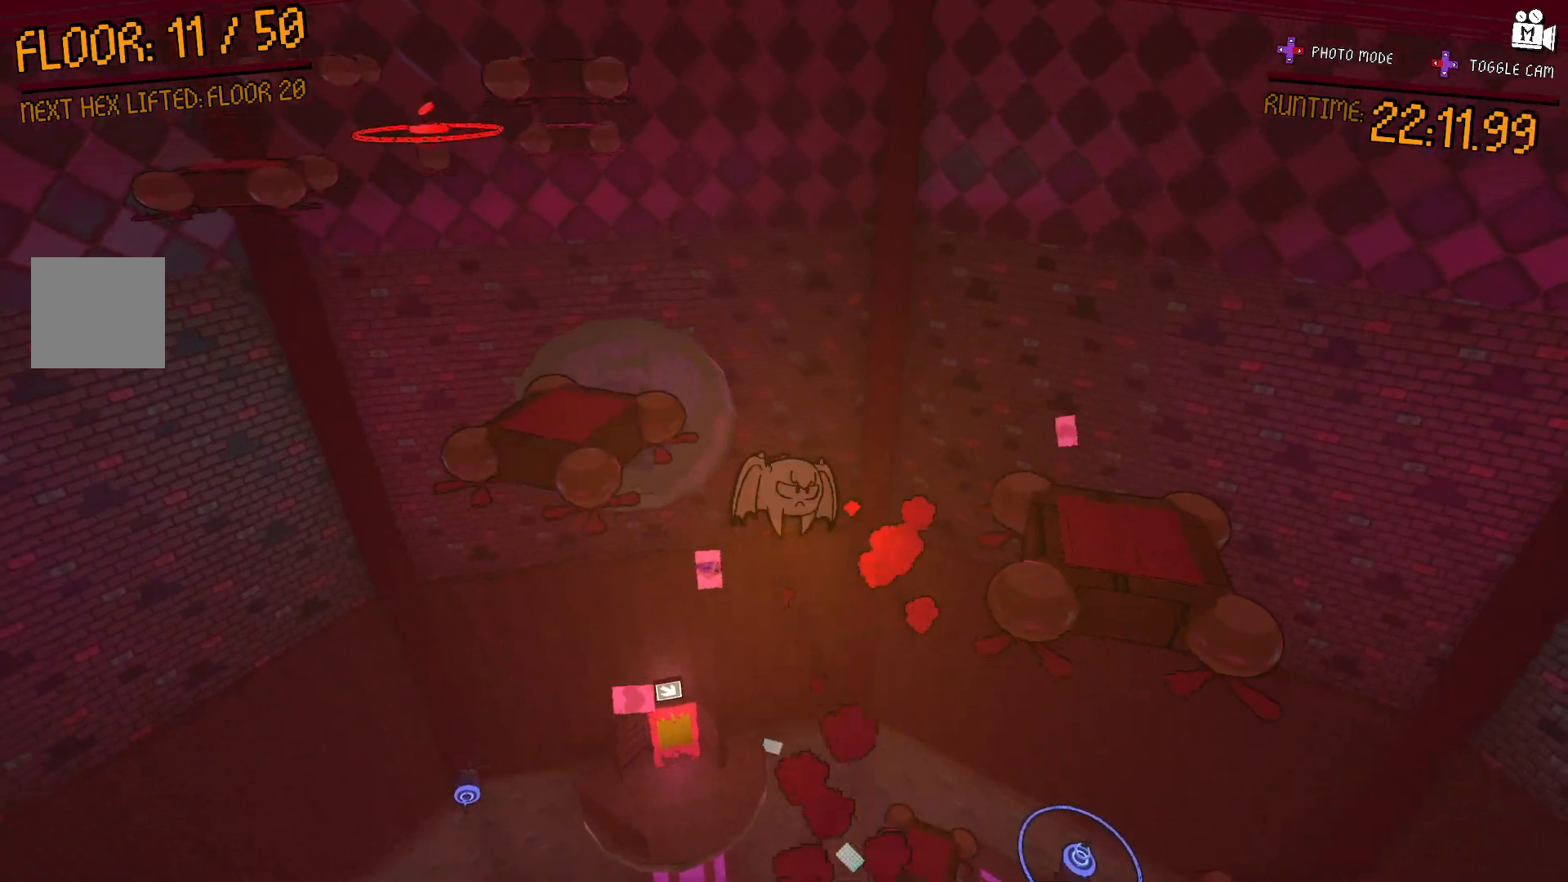
{"buttons": [], "left_stick": "up-left", "right_stick": "center", "events": [[300, "A", "up"]]}
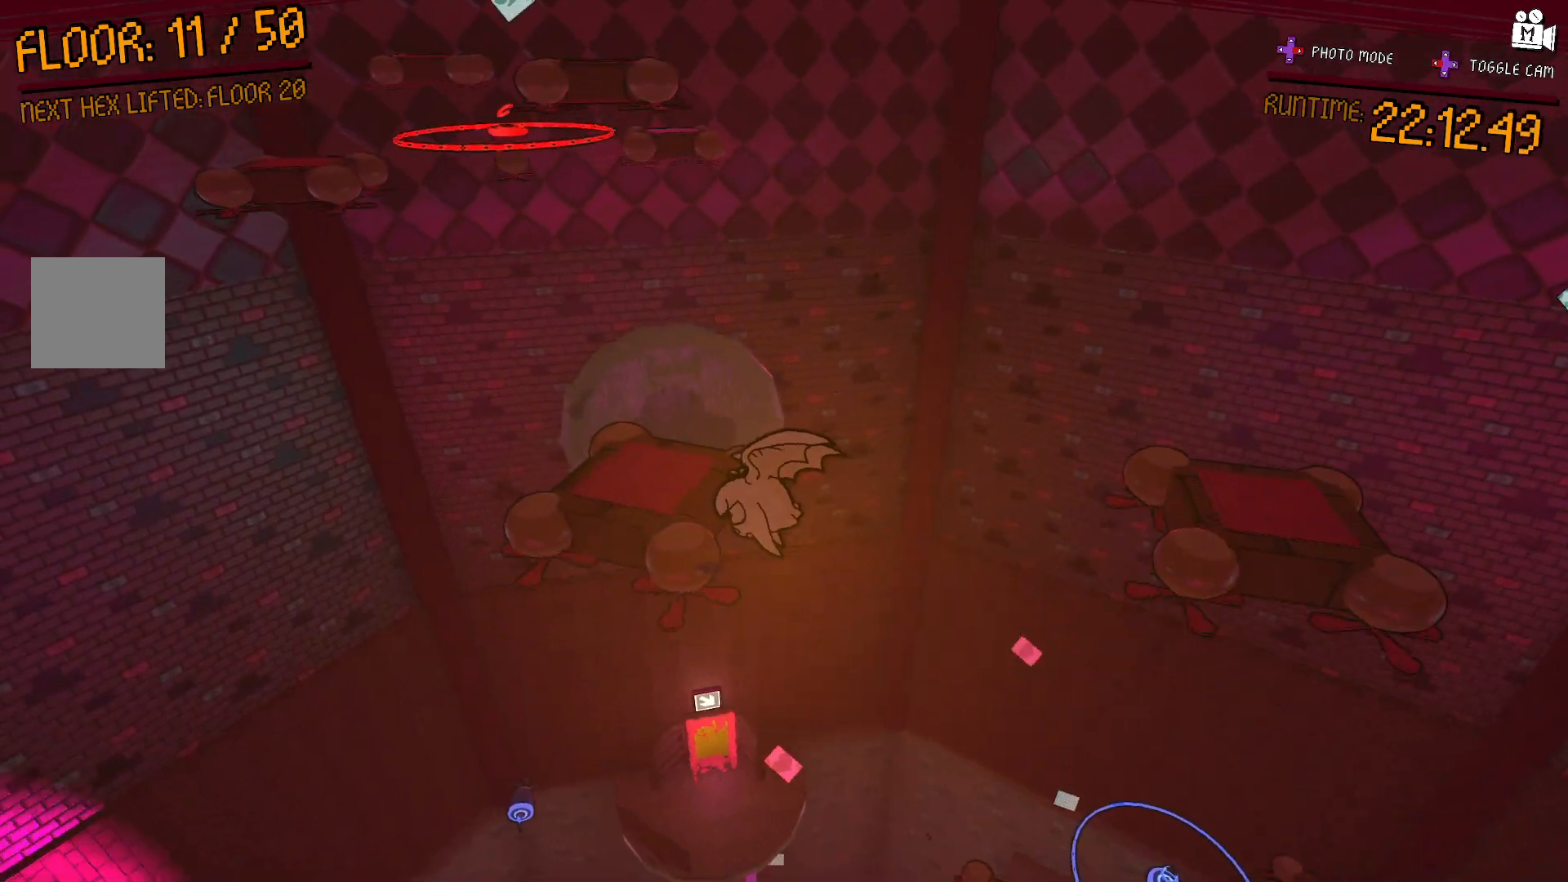
{"buttons": ["L2"], "left_stick": "down-right", "right_stick": "center", "events": [[33, "L2", "down"], [183, "left_stick", "center"], [400, "left_stick", "down-right"]]}
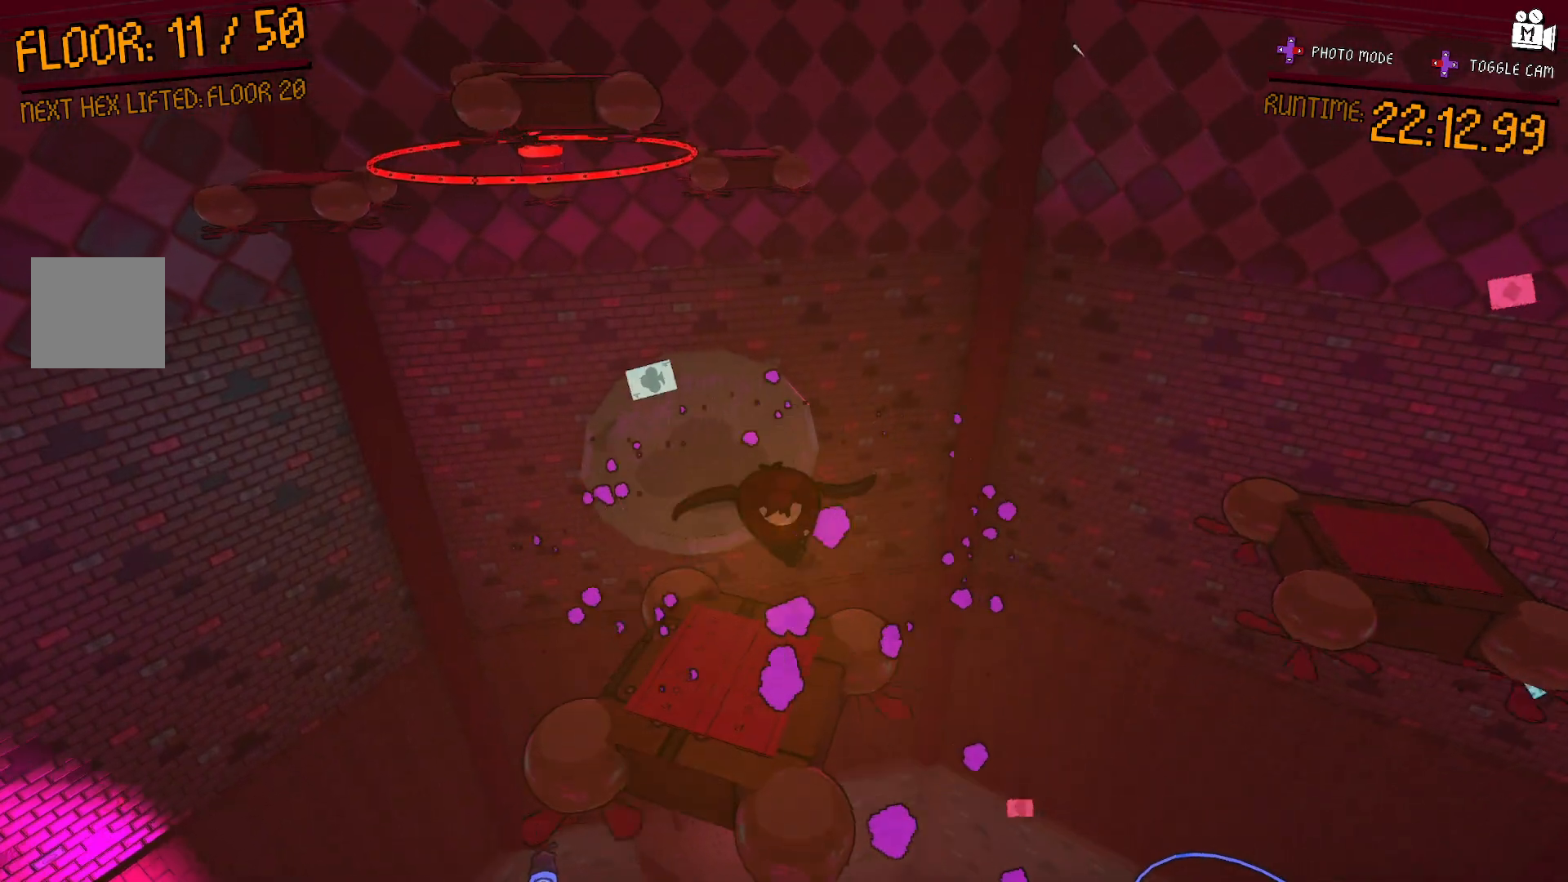
{"buttons": [], "left_stick": "center", "right_stick": "center", "events": [[150, "L2", "up"], [150, "left_stick", "center"], [267, "left_stick", "up-left"], [433, "left_stick", "center"]]}
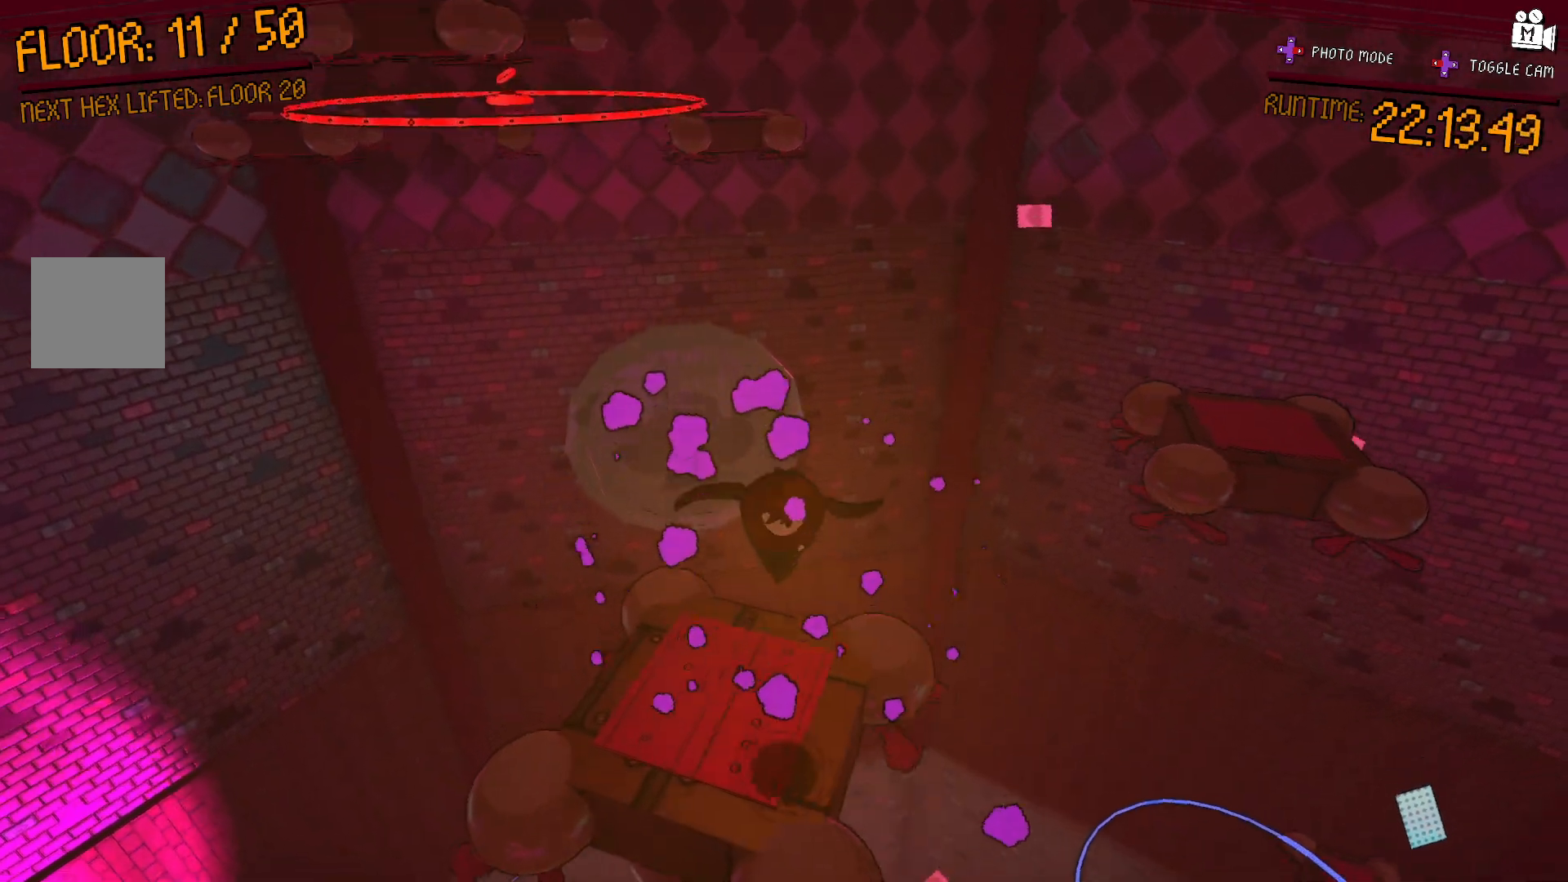
{"buttons": [], "left_stick": "center", "right_stick": "center", "events": [[133, "left_stick", "right"], [200, "left_stick", "center"]]}
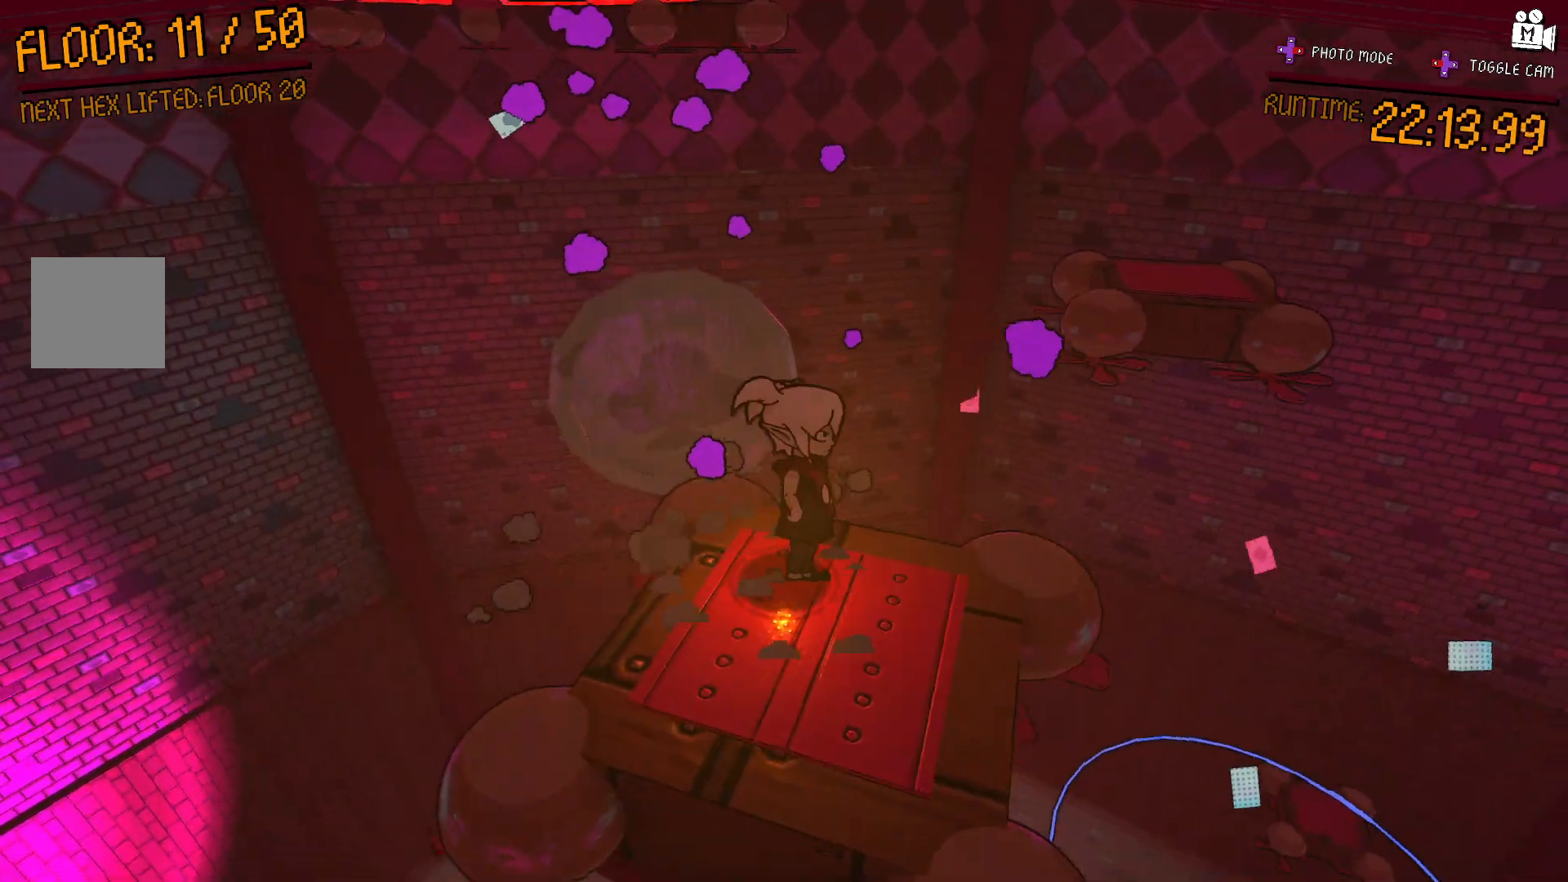
{"buttons": ["A"], "left_stick": "up-left", "right_stick": "center", "events": [[150, "left_stick", "up-left"], [300, "A", "down"]]}
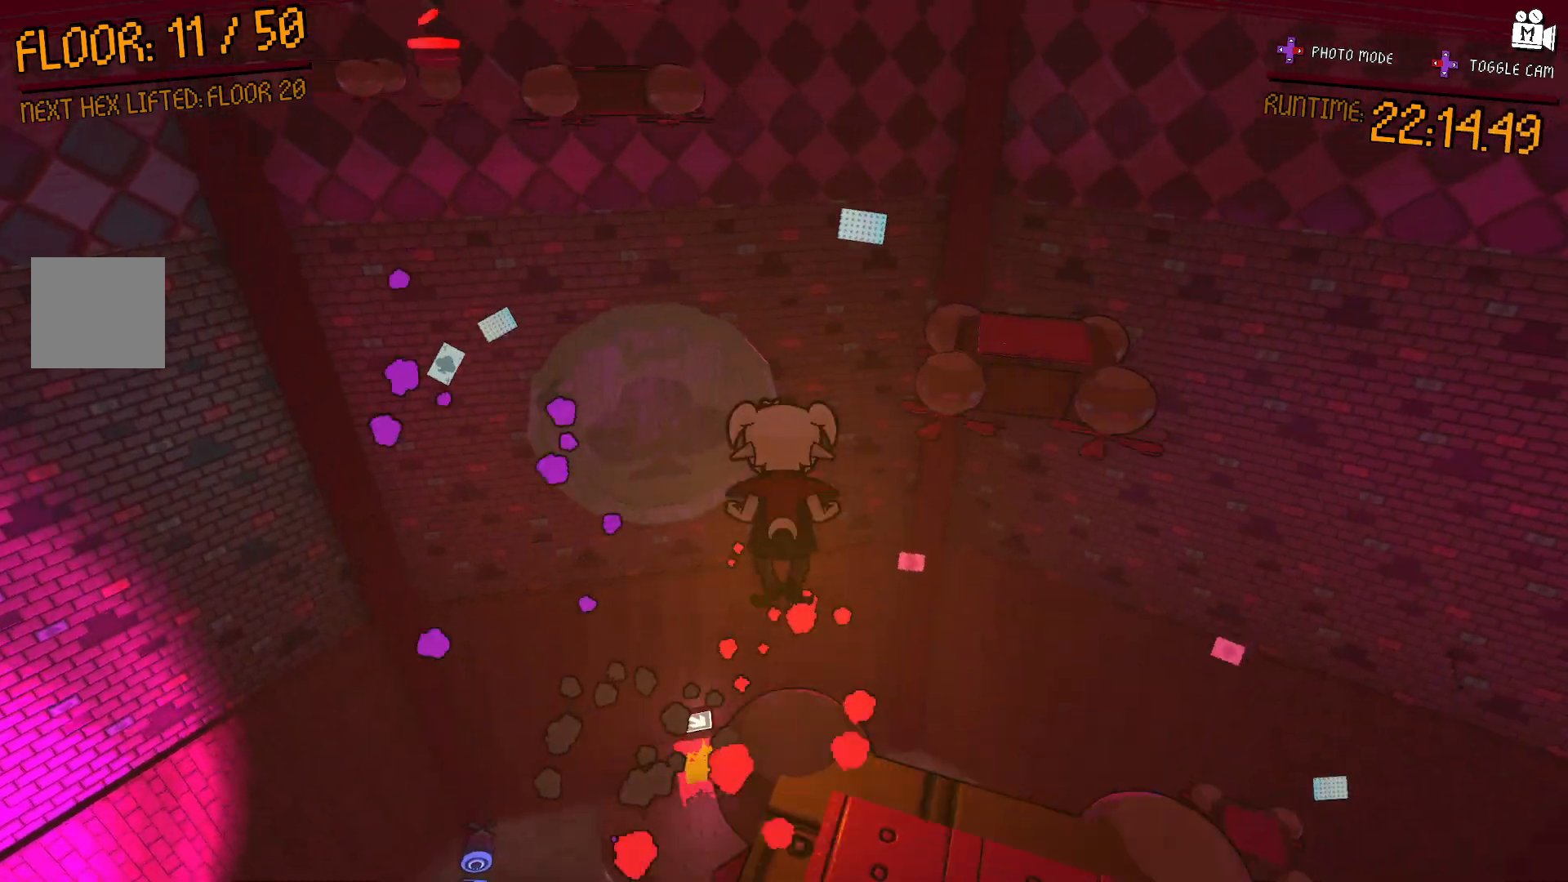
{"buttons": ["A"], "left_stick": "up-left", "right_stick": "center", "events": [[217, "A", "up"], [350, "A", "down"]]}
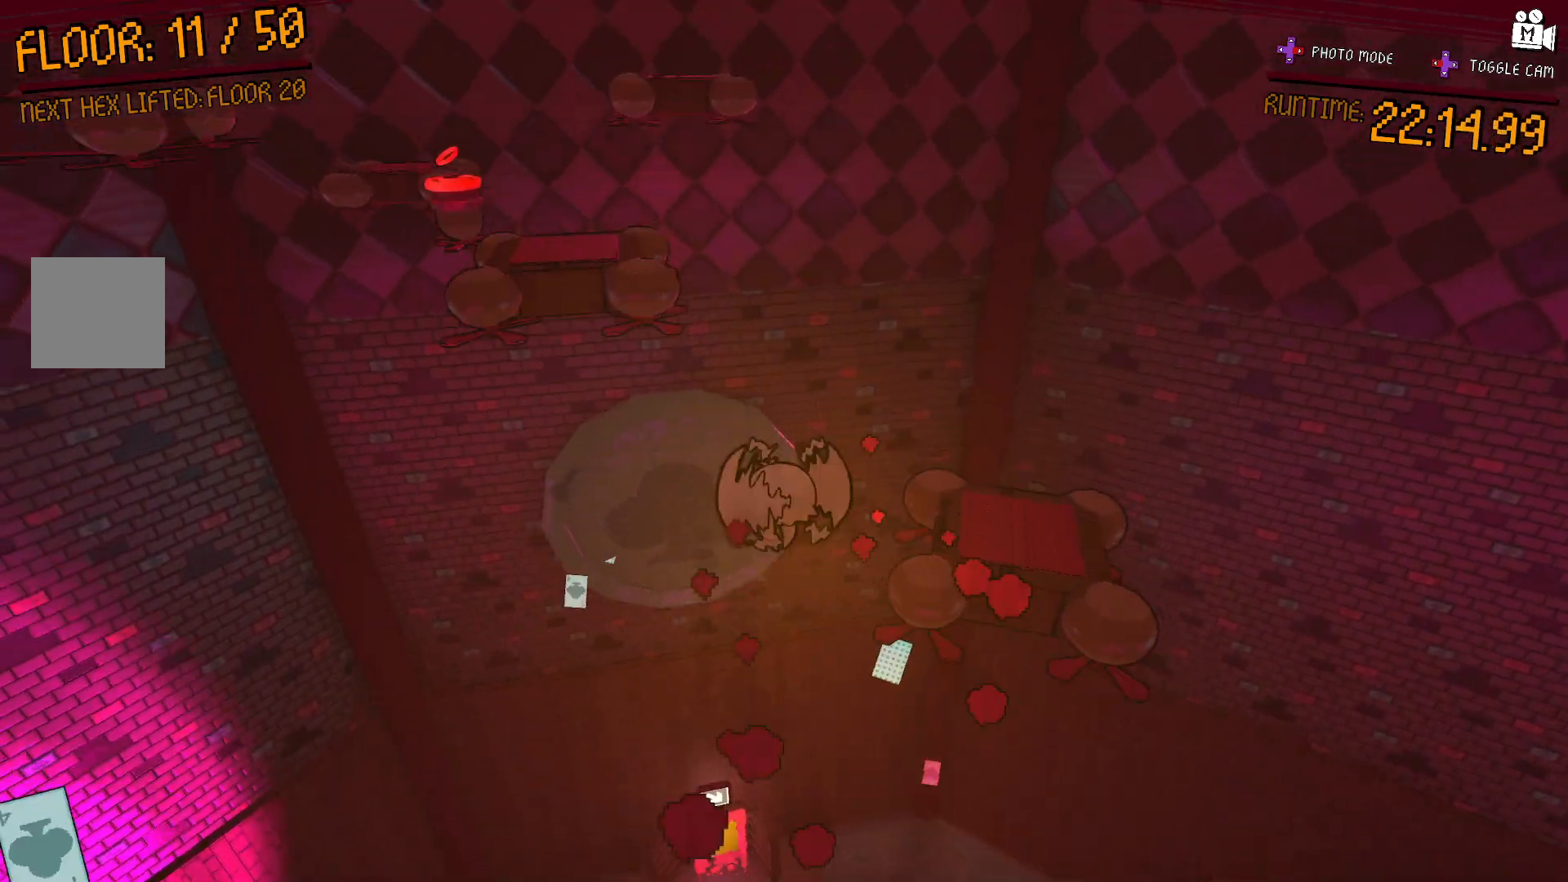
{"buttons": [], "left_stick": "up-right", "right_stick": "center", "events": [[133, "A", "up"], [367, "left_stick", "up-right"]]}